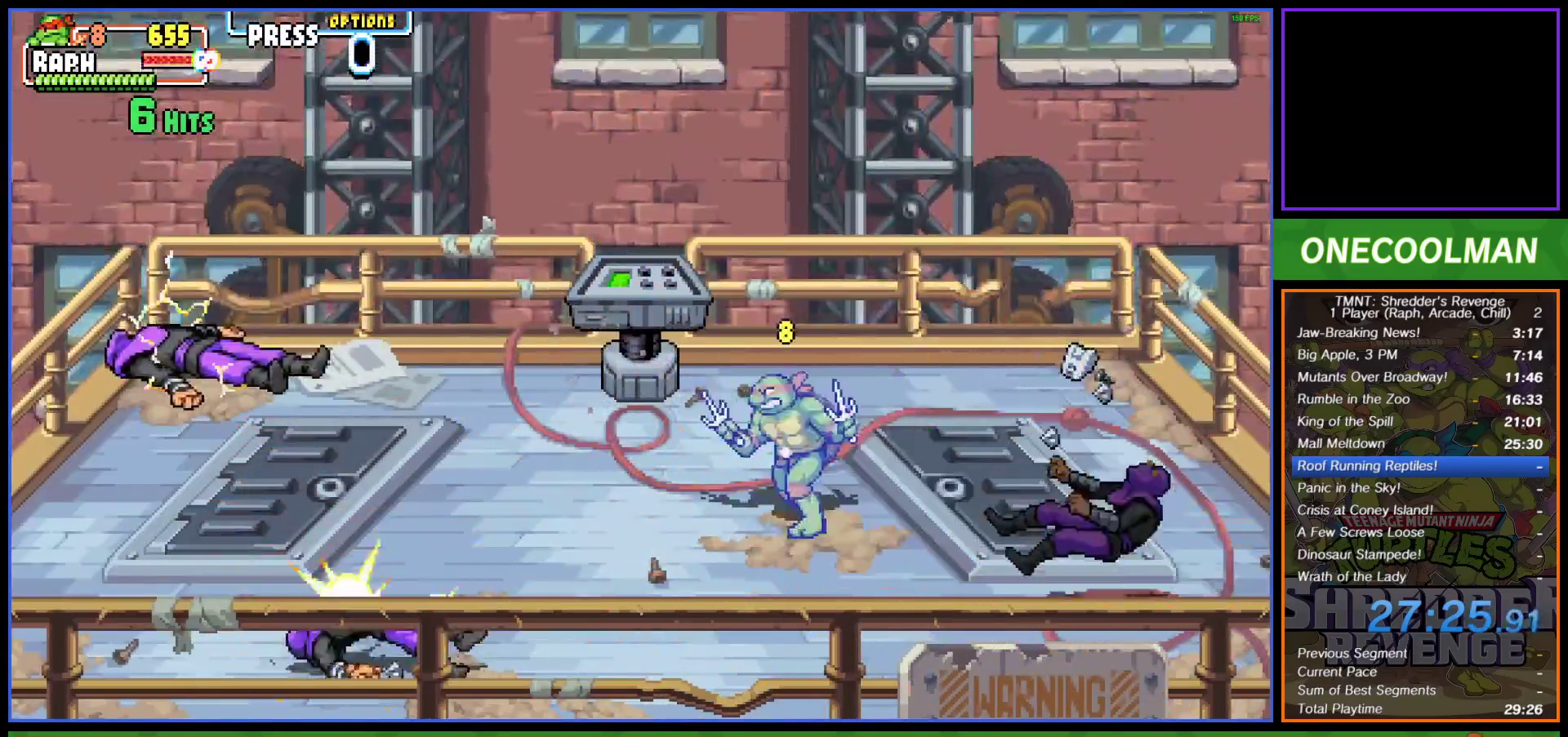
Gameplay with a controller (PlayStation layout); each line is a JSON object with the inputs held at the frame after it. "events" lists button and stick changes between this image and that frame as [ms after this image, input, new state], when the widget could be followed in between. Not read: right_stick.
{"buttons": [], "left_stick": "center", "events": [[450, "DPAD_LEFT", "up"]]}
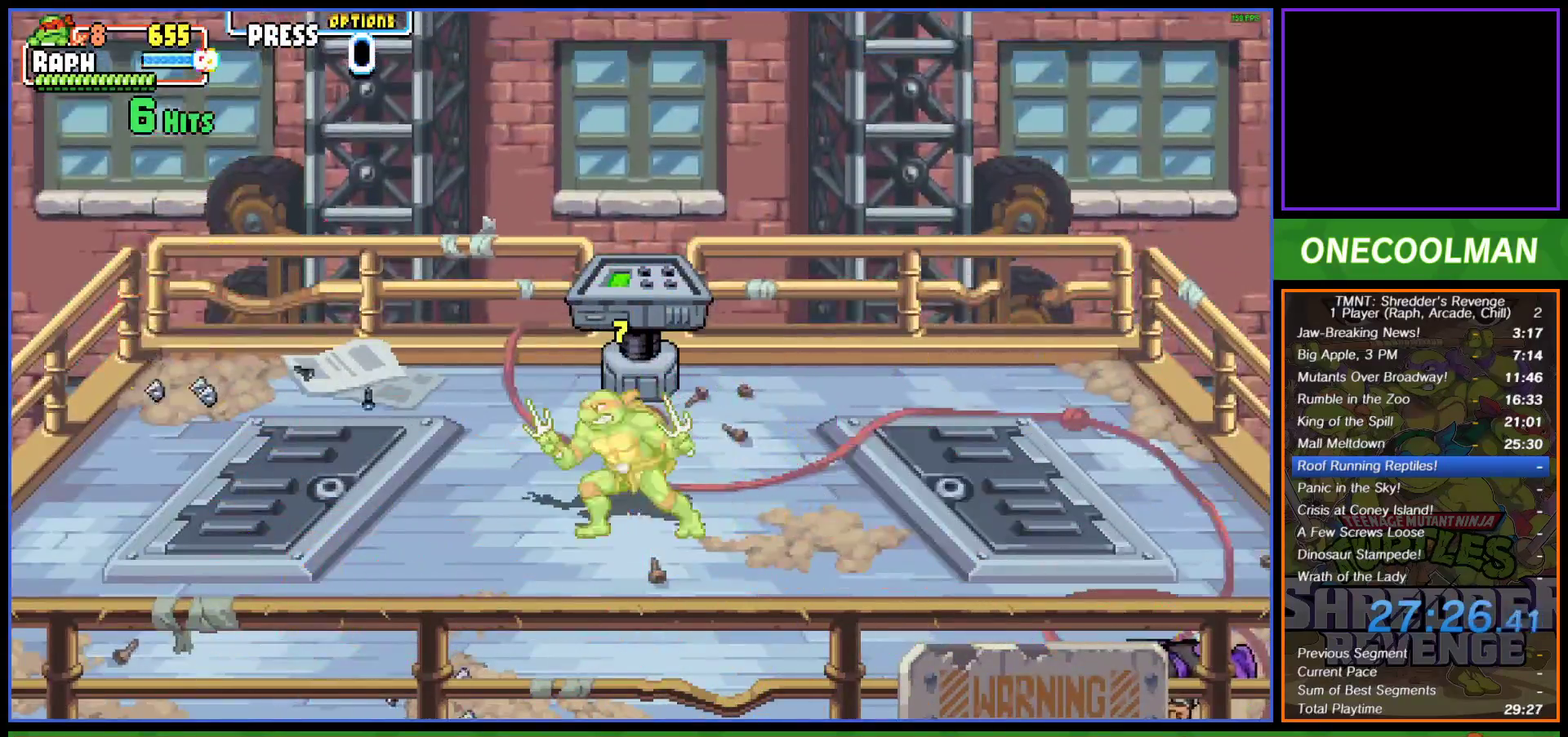
{"buttons": [], "left_stick": "center", "events": []}
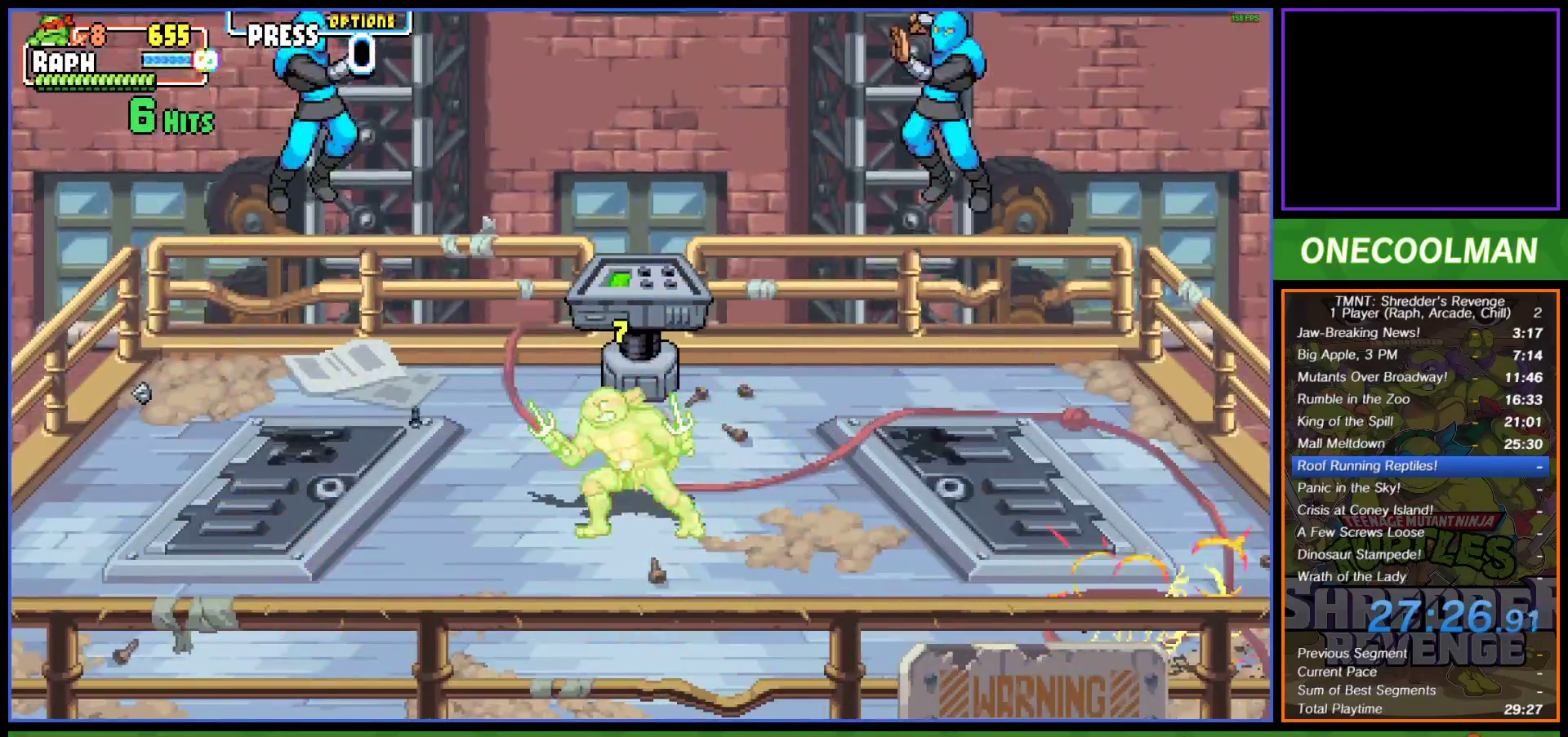
{"buttons": [], "left_stick": "center", "events": [[183, "CROSS", "down"], [250, "CROSS", "up"], [400, "TRIANGLE", "down"], [467, "TRIANGLE", "up"]]}
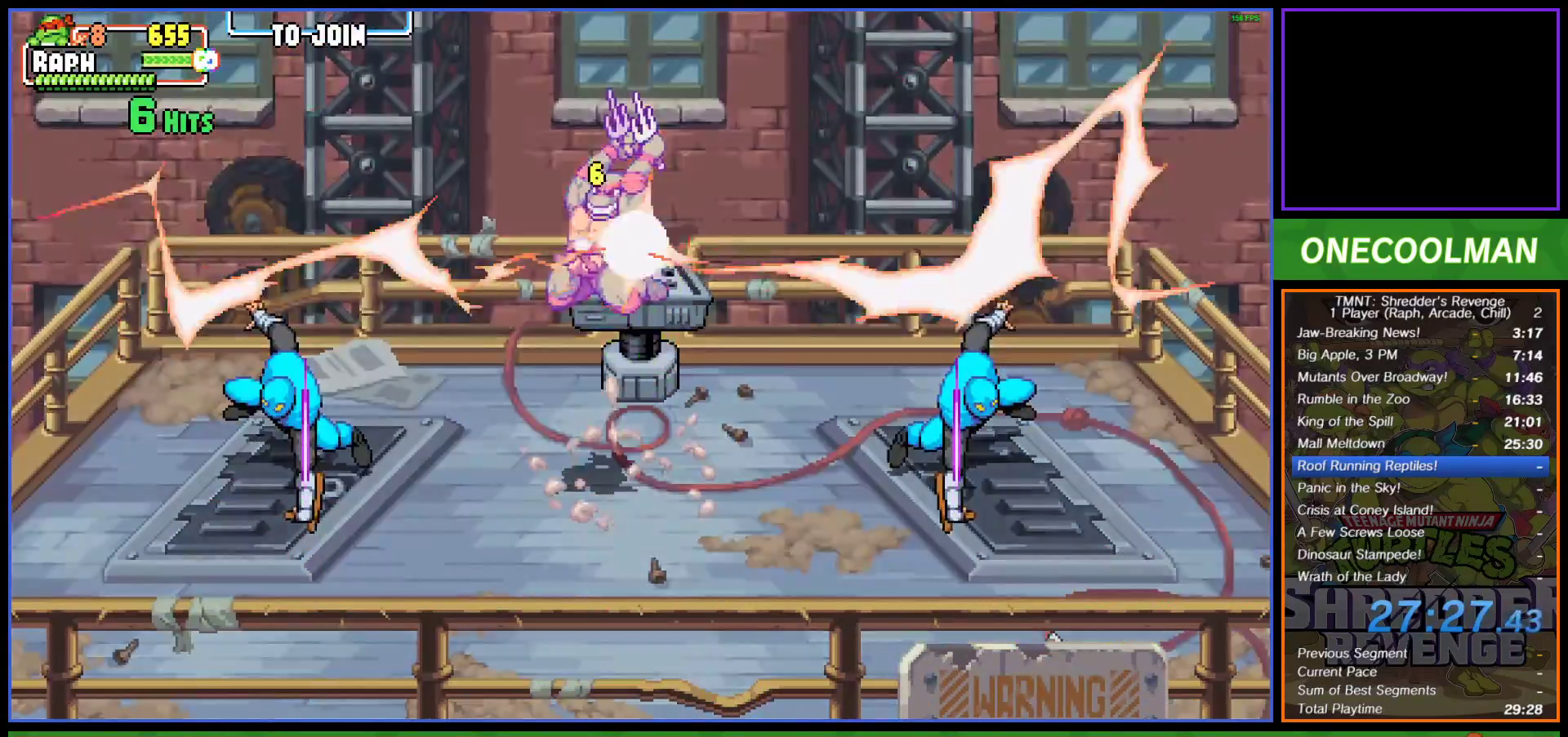
{"buttons": [], "left_stick": "center", "events": []}
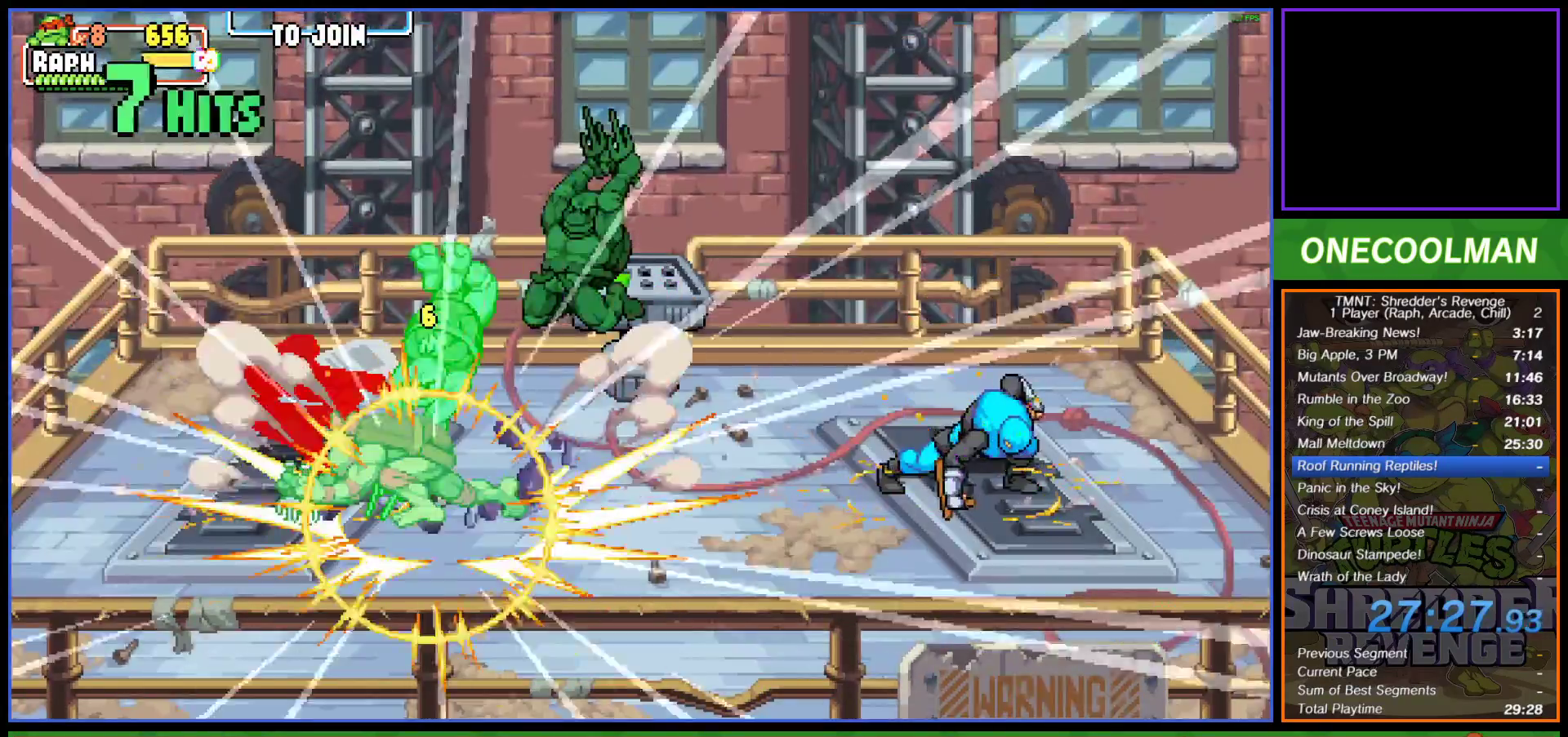
{"buttons": ["TRIANGLE", "DPAD_RIGHT"], "left_stick": "center", "events": [[117, "DPAD_RIGHT", "down"], [317, "CROSS", "down"], [383, "CROSS", "up"], [483, "TRIANGLE", "down"]]}
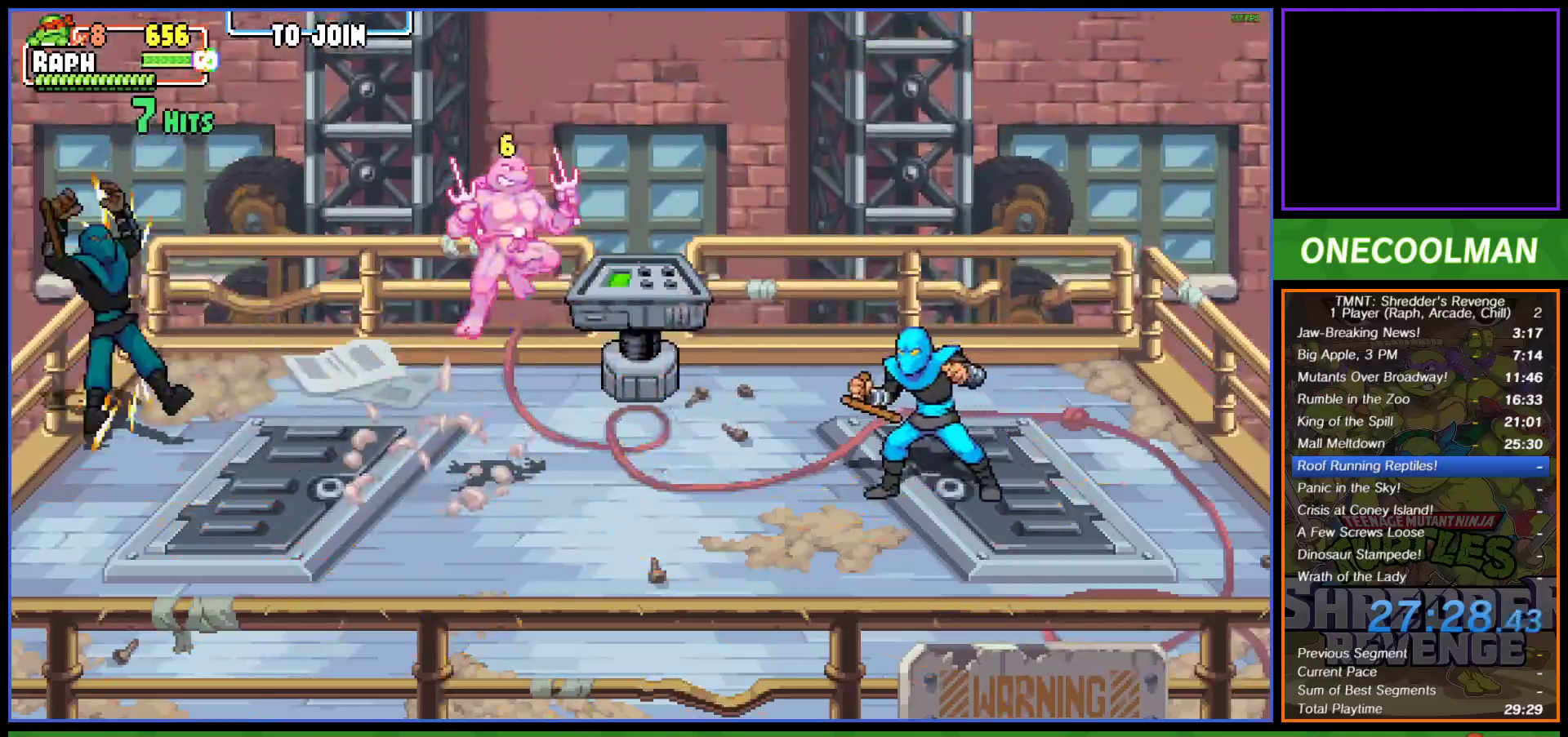
{"buttons": [], "left_stick": "center", "events": [[83, "TRIANGLE", "up"], [417, "DPAD_RIGHT", "up"]]}
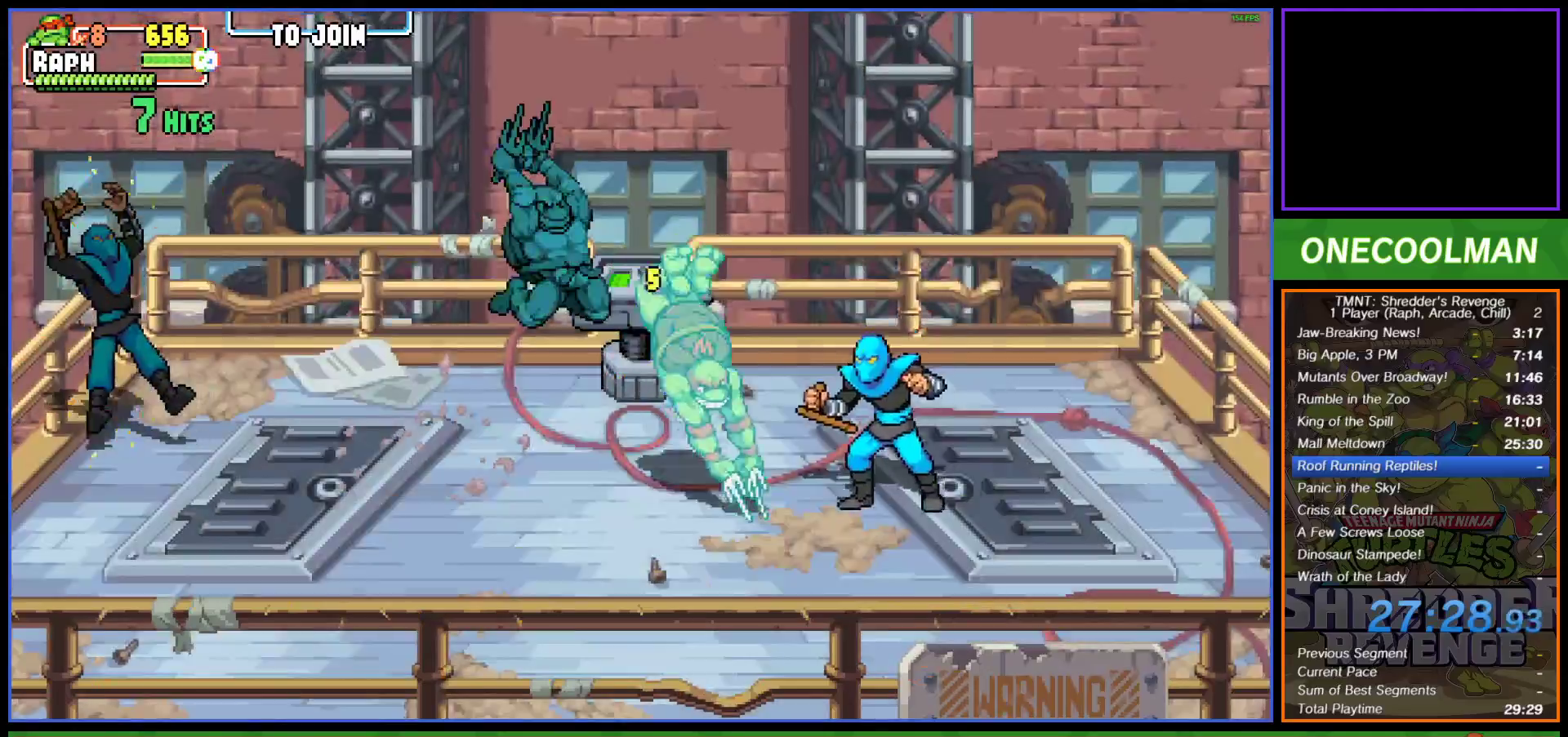
{"buttons": ["DPAD_DOWN", "DPAD_LEFT"], "left_stick": "center", "events": [[317, "DPAD_DOWN", "down"], [317, "DPAD_LEFT", "down"]]}
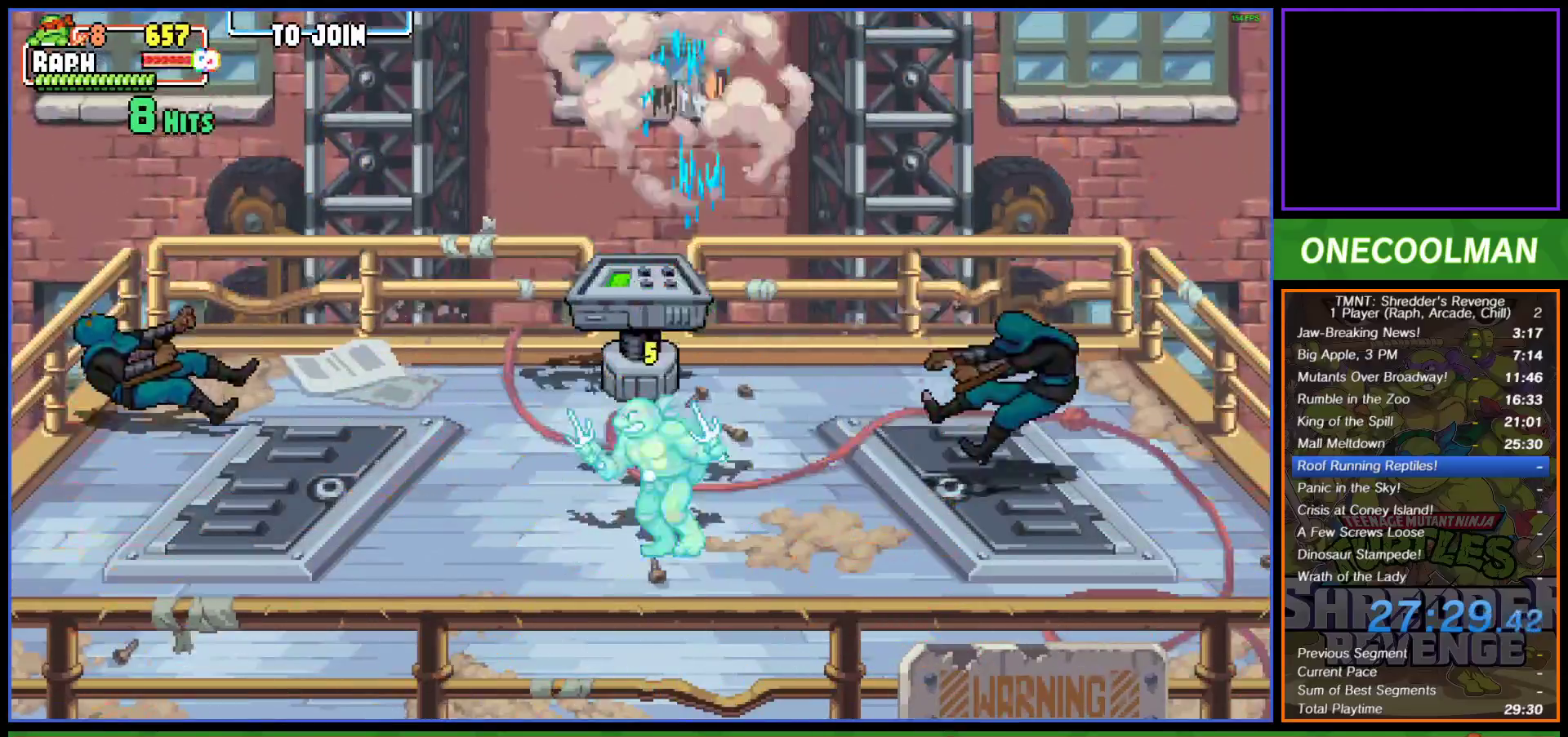
{"buttons": ["DPAD_UP"], "left_stick": "center", "events": [[250, "CROSS", "down"], [283, "DPAD_DOWN", "up"], [467, "DPAD_LEFT", "up"], [467, "DPAD_UP", "down"], [500, "CROSS", "up"]]}
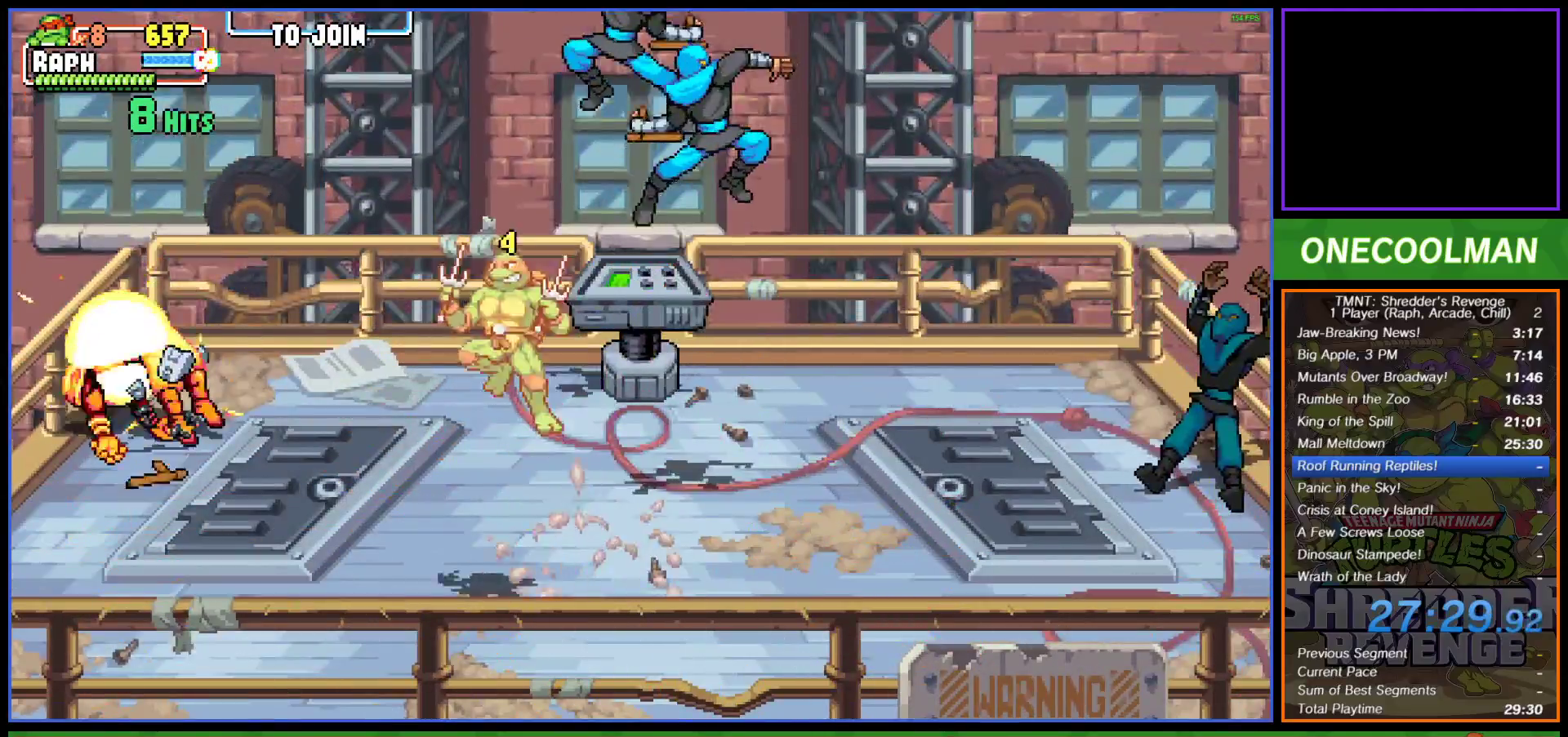
{"buttons": ["DPAD_RIGHT"], "left_stick": "center", "events": [[50, "DPAD_LEFT", "down"], [133, "DPAD_LEFT", "up"], [167, "DPAD_RIGHT", "down"], [200, "DPAD_UP", "up"], [267, "TRIANGLE", "down"], [317, "TRIANGLE", "up"]]}
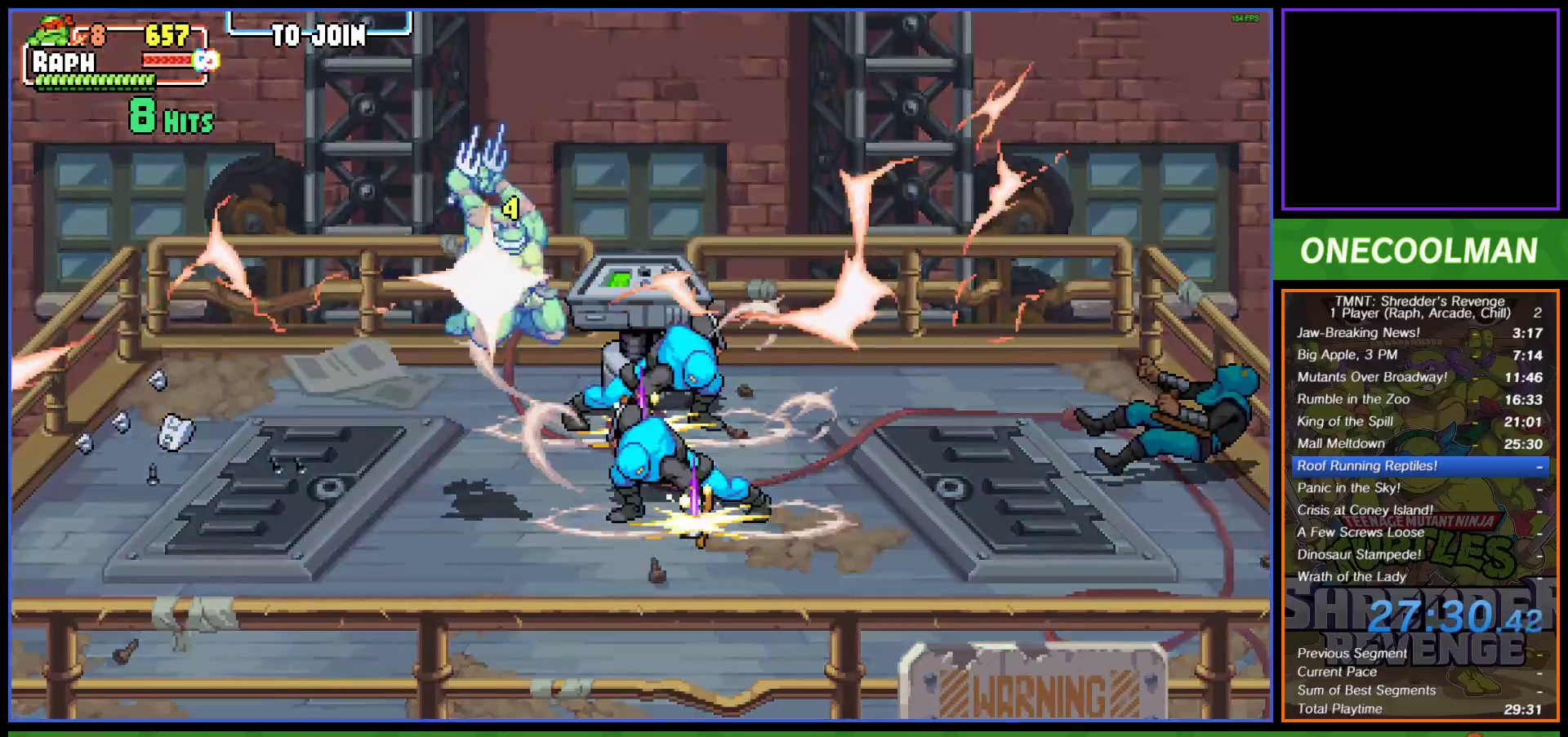
{"buttons": ["DPAD_DOWN", "DPAD_LEFT"], "left_stick": "center", "events": [[100, "DPAD_RIGHT", "up"], [367, "DPAD_DOWN", "down"], [367, "DPAD_LEFT", "down"]]}
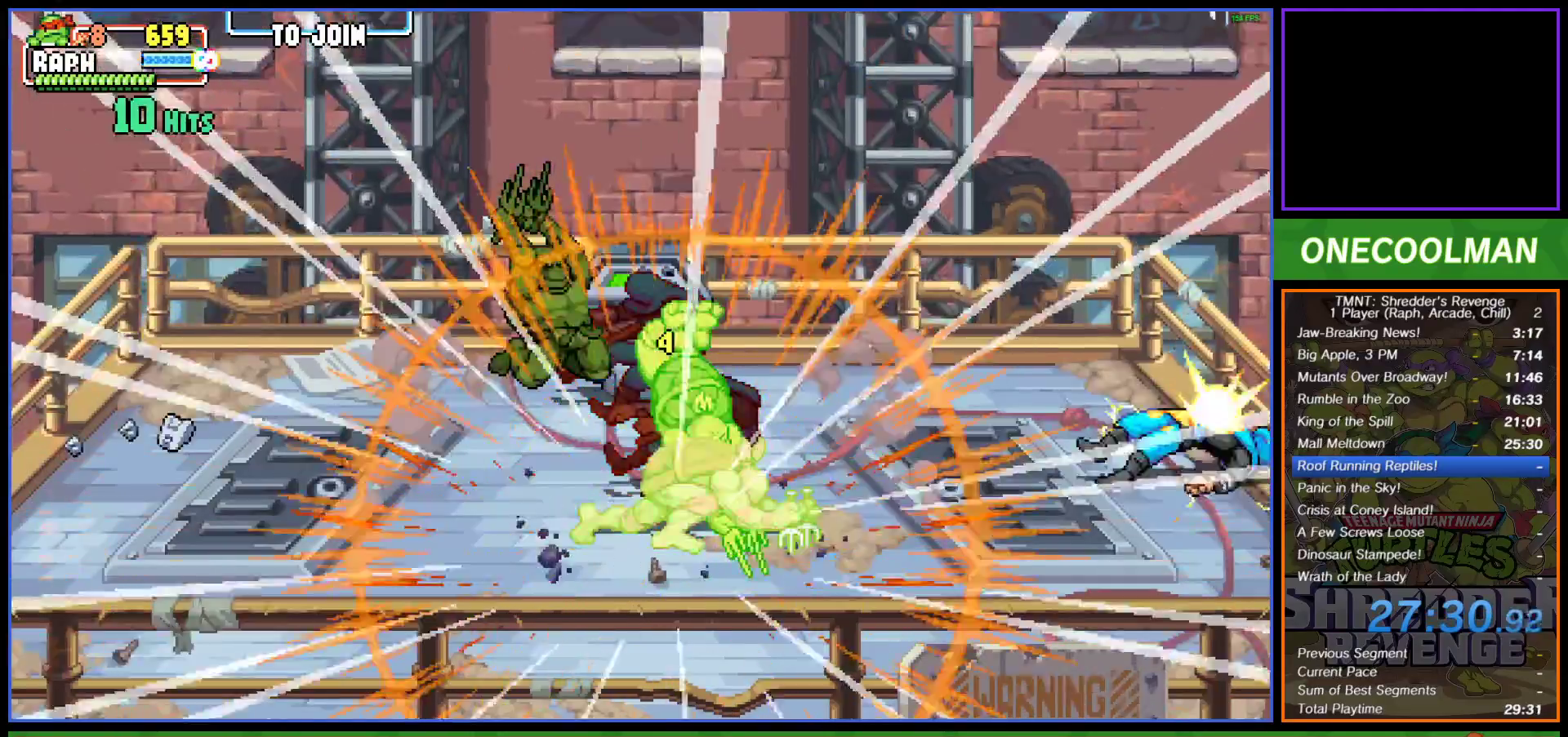
{"buttons": ["CROSS", "DPAD_DOWN", "DPAD_LEFT"], "left_stick": "center", "events": [[450, "CROSS", "down"]]}
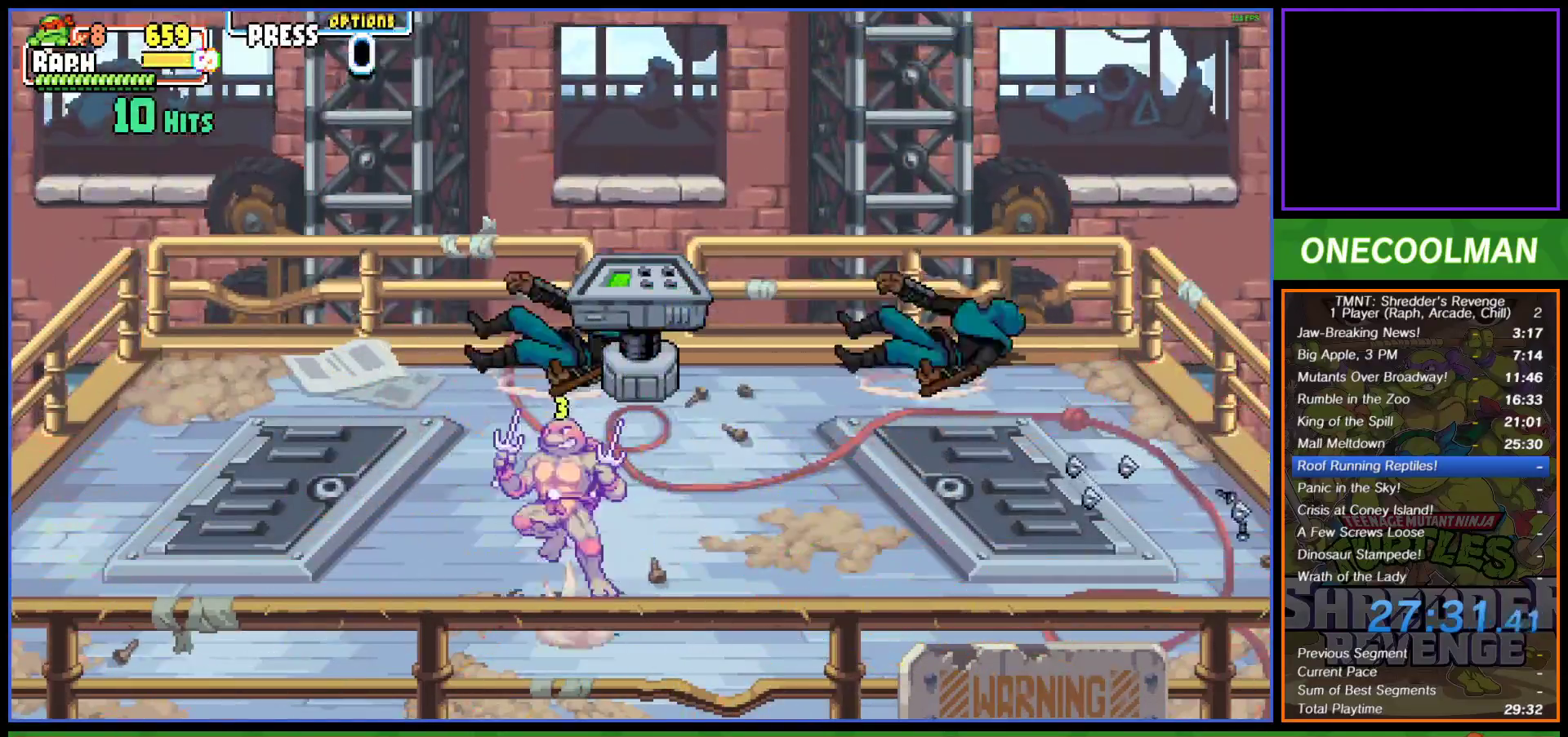
{"buttons": ["DPAD_LEFT"], "left_stick": "center", "events": [[50, "DPAD_DOWN", "up"], [183, "CROSS", "up"], [250, "TRIANGLE", "down"], [350, "TRIANGLE", "up"]]}
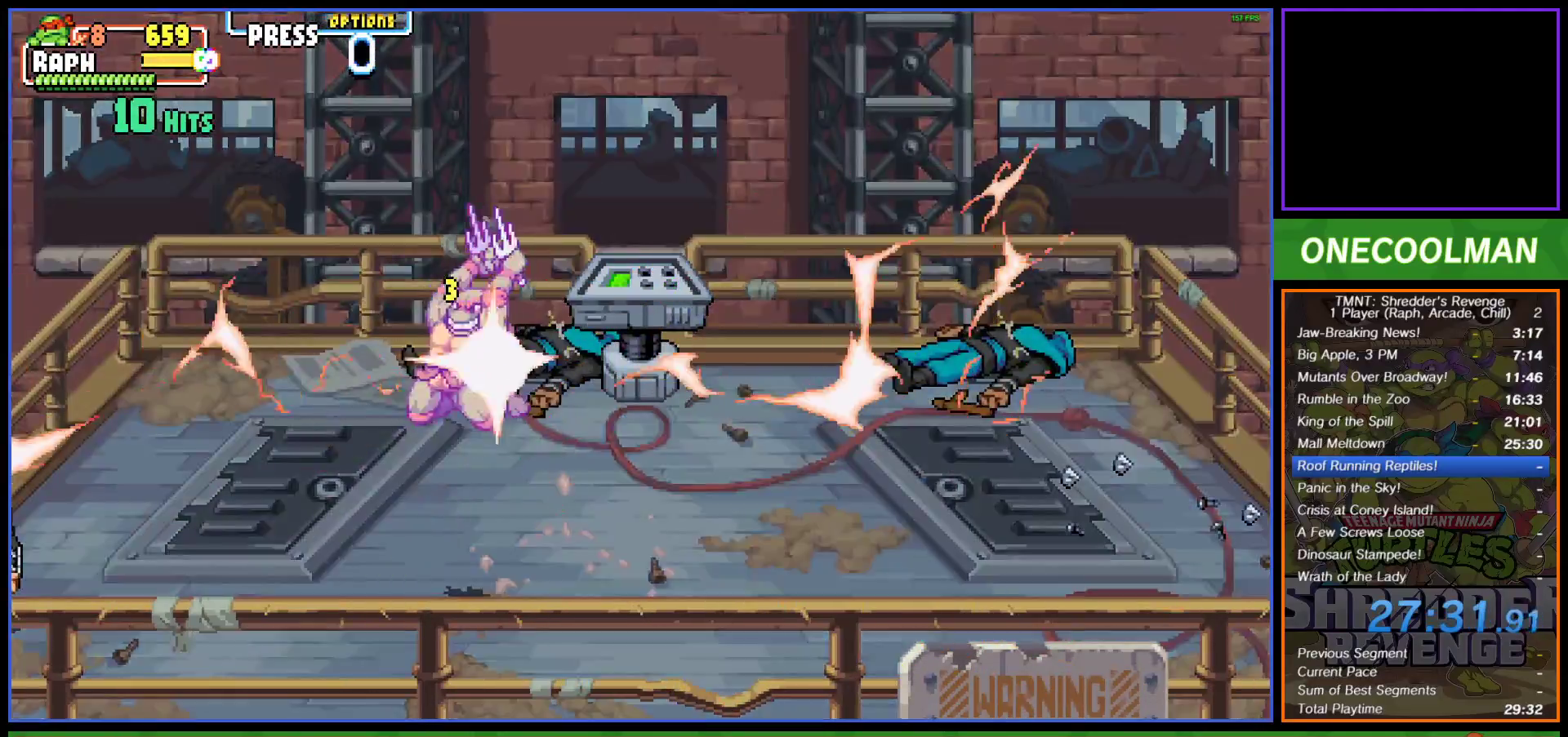
{"buttons": ["DPAD_RIGHT"], "left_stick": "center", "events": [[200, "DPAD_LEFT", "up"], [467, "DPAD_RIGHT", "down"]]}
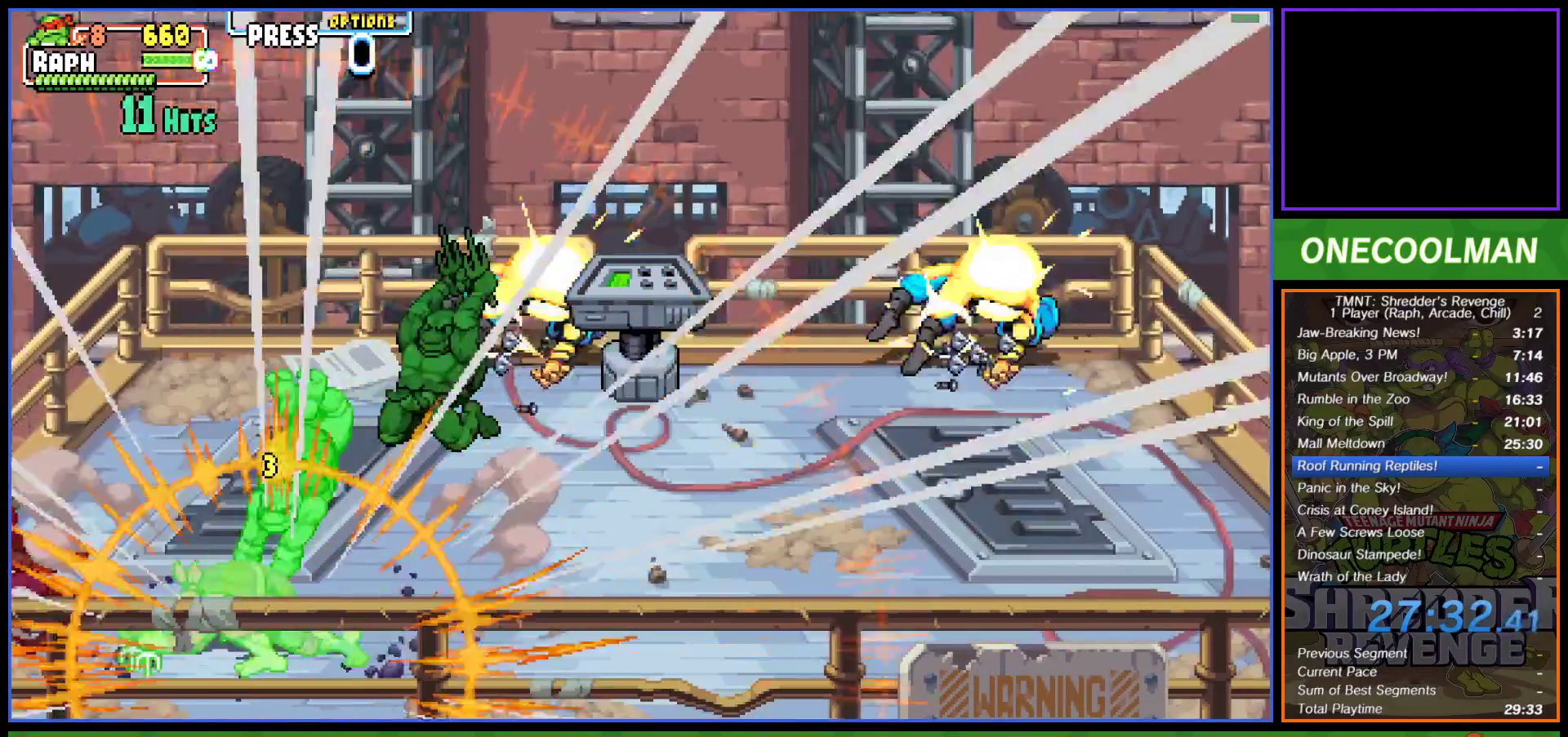
{"buttons": ["DPAD_RIGHT"], "left_stick": "center", "events": []}
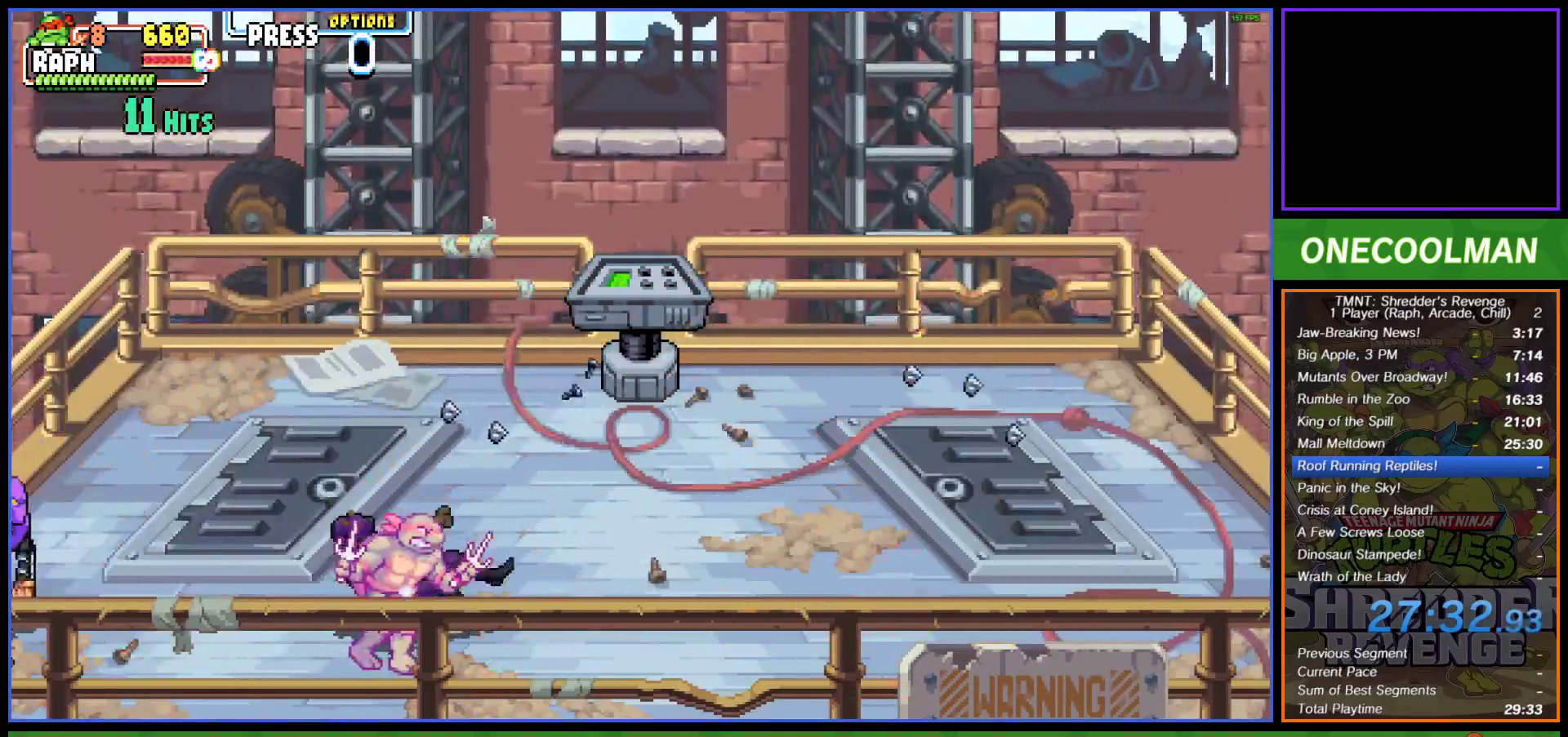
{"buttons": ["CROSS", "DPAD_UP", "DPAD_RIGHT"], "left_stick": "center", "events": [[183, "CROSS", "down"], [283, "DPAD_UP", "down"]]}
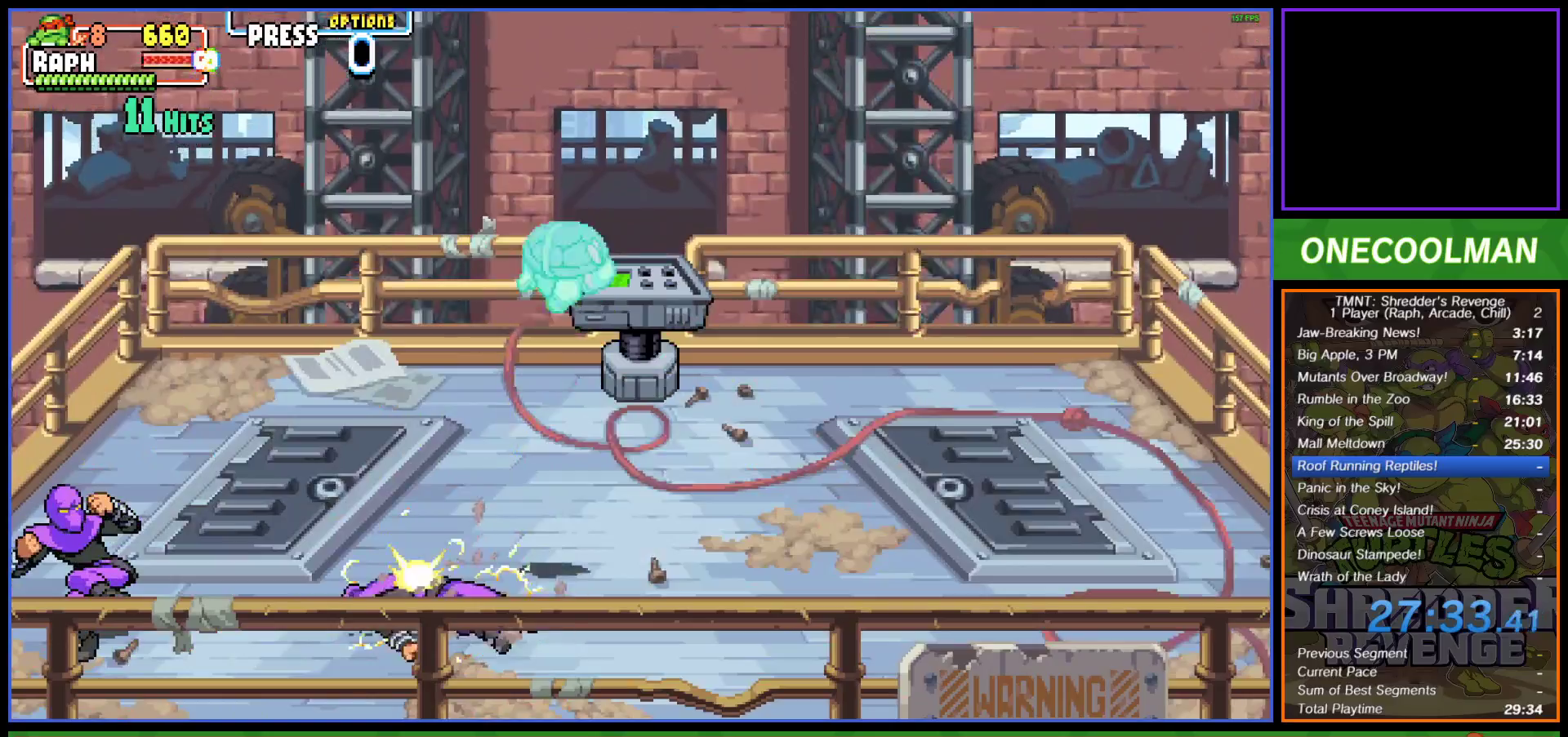
{"buttons": [], "left_stick": "center", "events": [[17, "CROSS", "up"], [33, "DPAD_UP", "up"], [83, "TRIANGLE", "down"], [167, "TRIANGLE", "up"], [417, "DPAD_RIGHT", "up"]]}
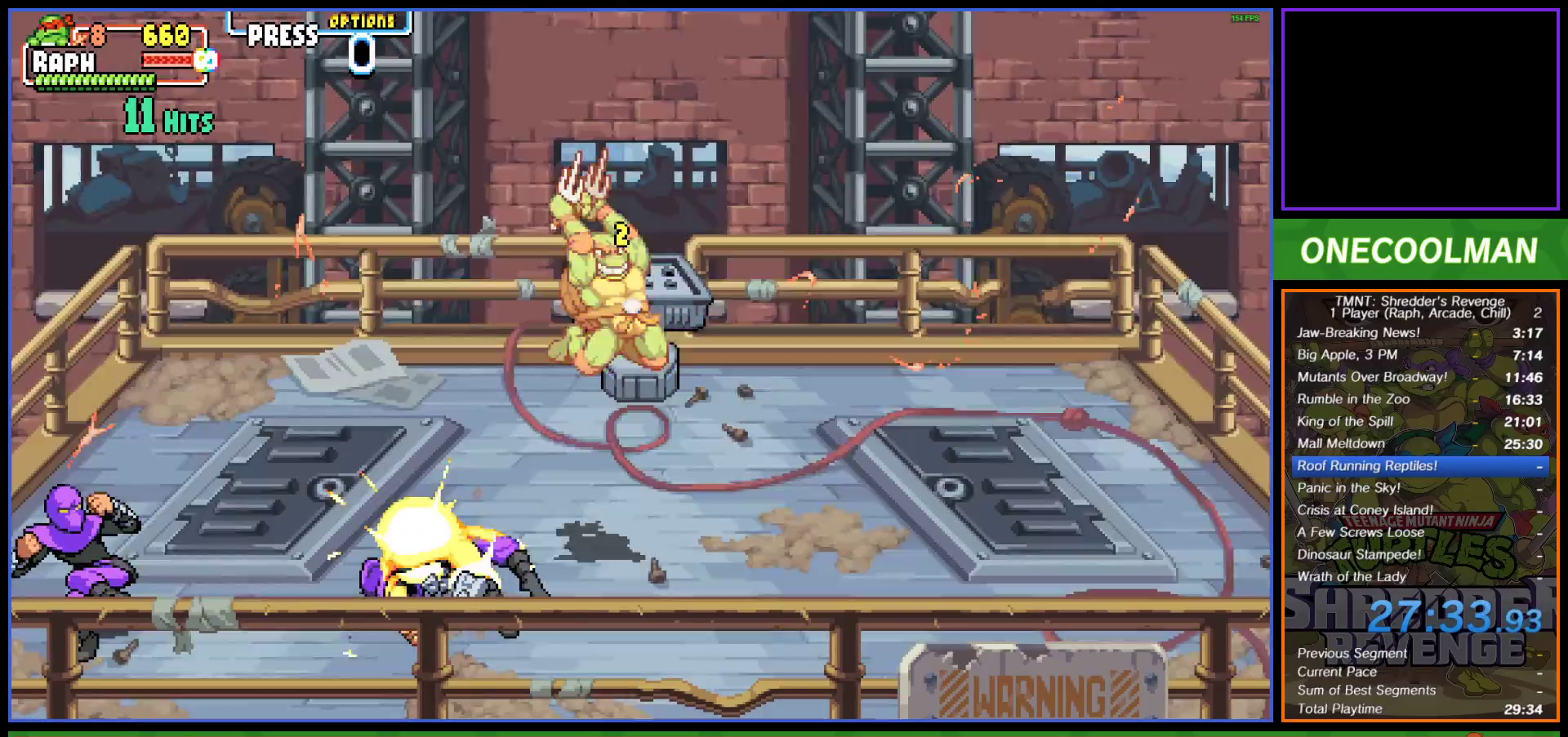
{"buttons": ["CROSS", "DPAD_RIGHT"], "left_stick": "center", "events": [[317, "DPAD_DOWN", "down"], [317, "DPAD_LEFT", "down"], [400, "DPAD_LEFT", "up"], [417, "DPAD_DOWN", "up"], [417, "DPAD_RIGHT", "down"], [500, "CROSS", "down"]]}
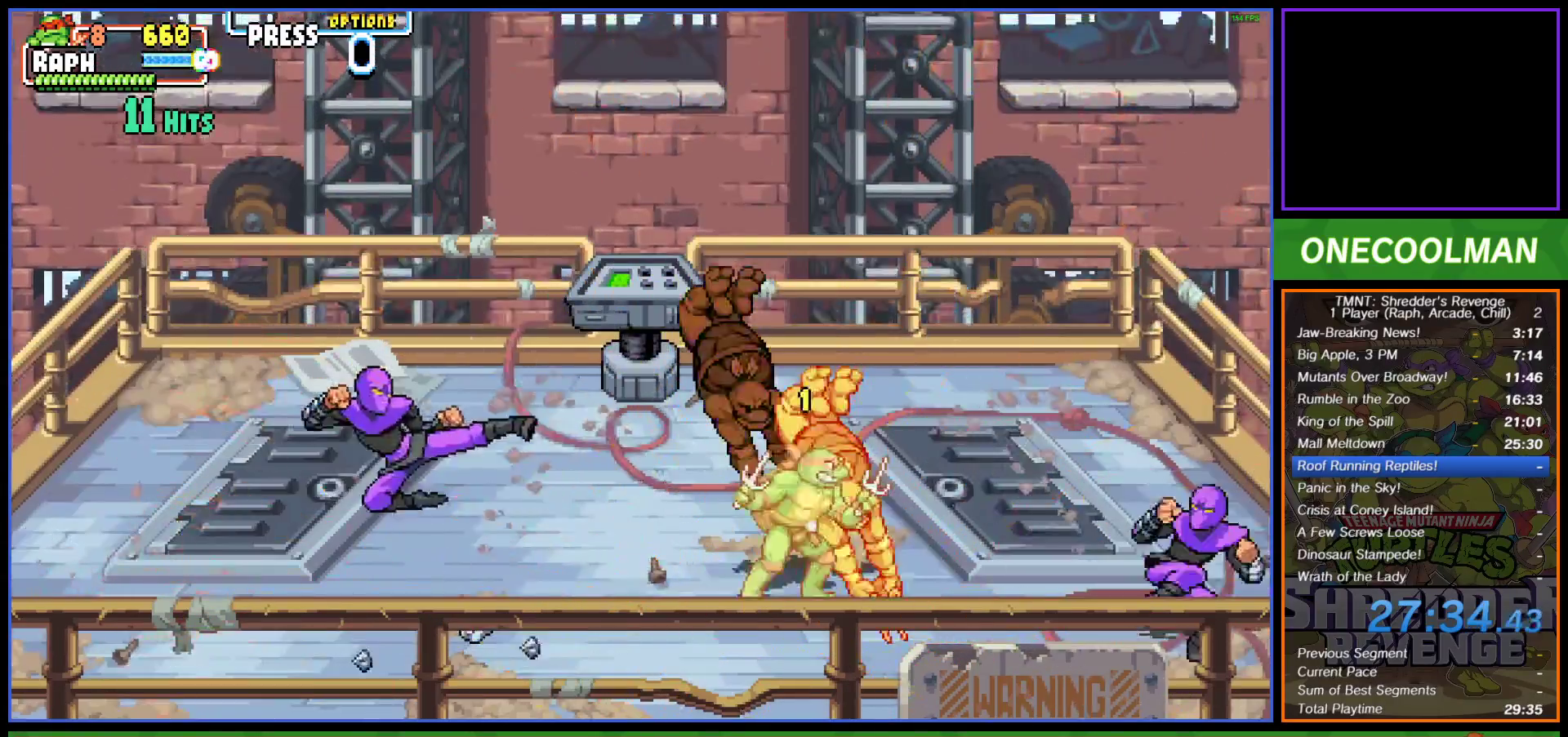
{"buttons": ["DPAD_DOWN"], "left_stick": "center", "events": [[117, "CROSS", "up"], [150, "DPAD_DOWN", "down"], [167, "TRIANGLE", "down"], [333, "TRIANGLE", "up"], [500, "DPAD_RIGHT", "up"]]}
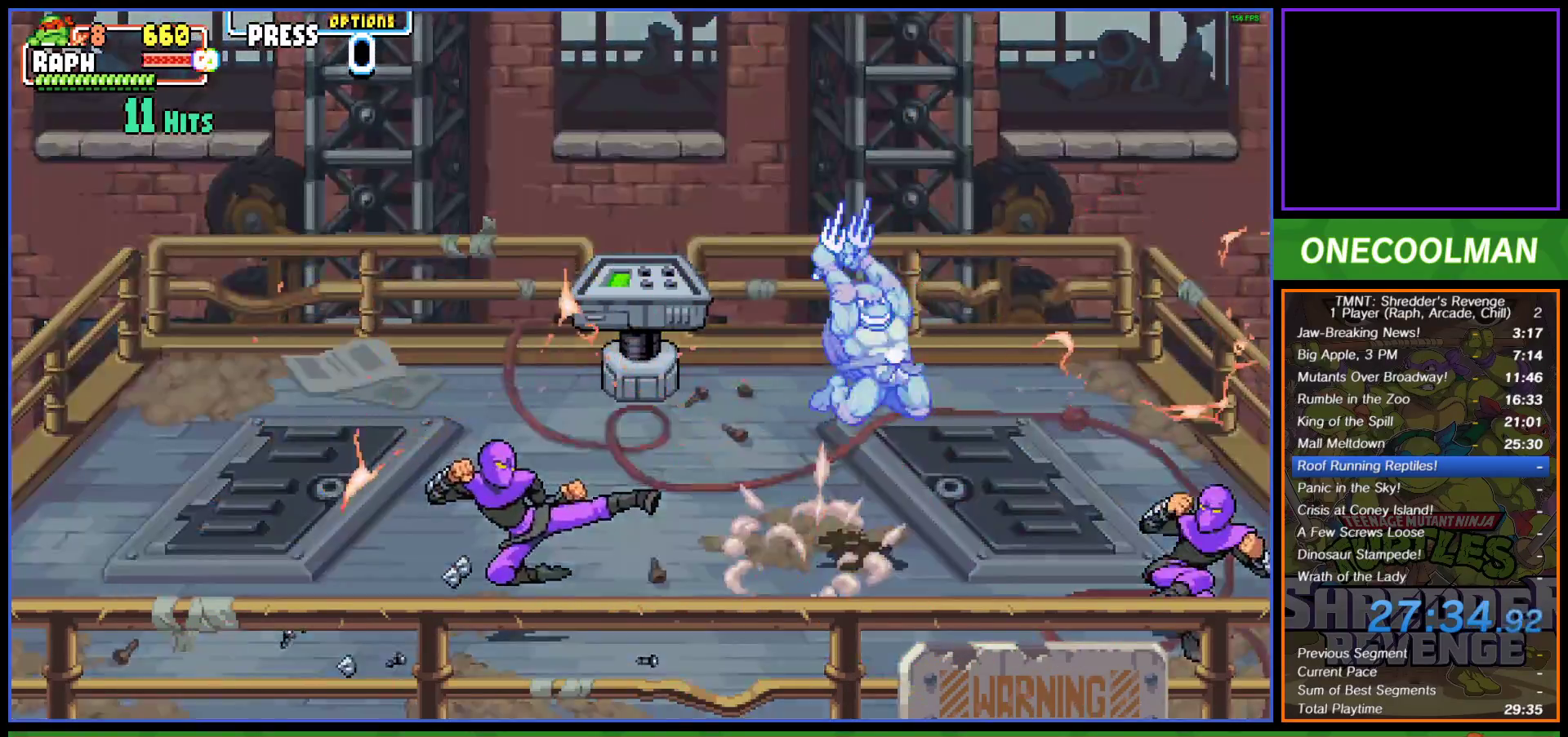
{"buttons": ["DPAD_LEFT"], "left_stick": "center", "events": [[33, "DPAD_DOWN", "up"], [450, "DPAD_LEFT", "down"]]}
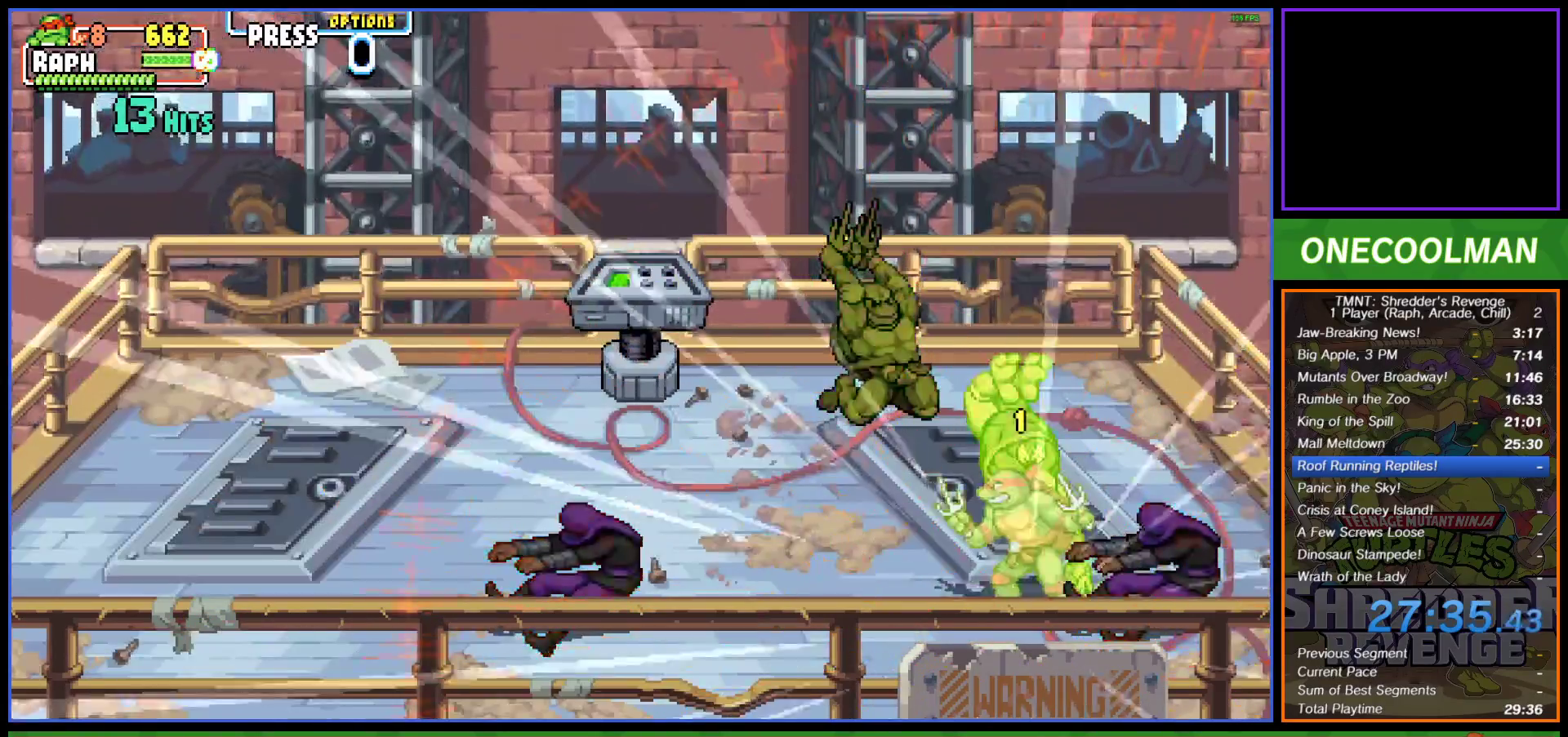
{"buttons": ["DPAD_LEFT"], "left_stick": "center", "events": []}
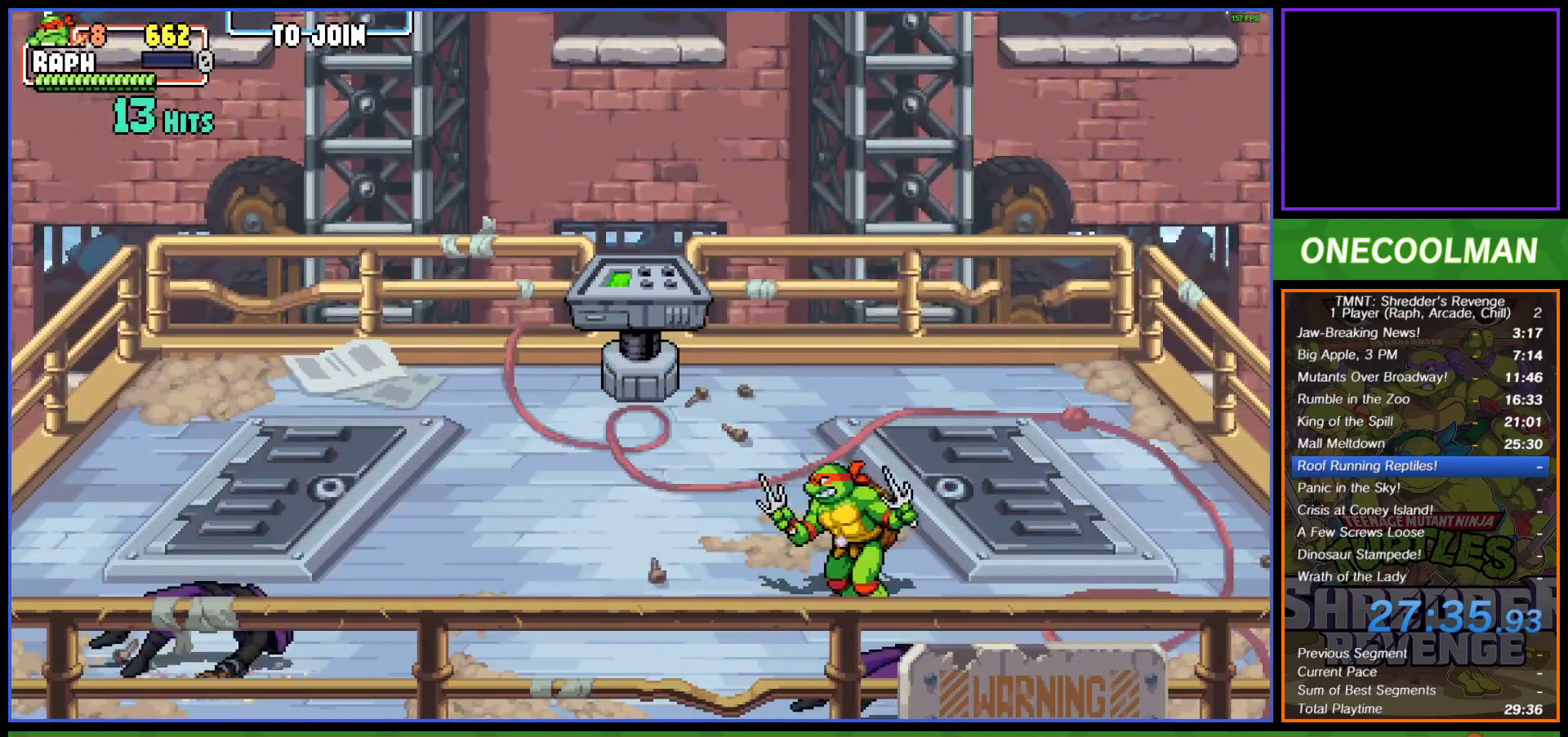
{"buttons": ["DPAD_LEFT"], "left_stick": "center", "events": []}
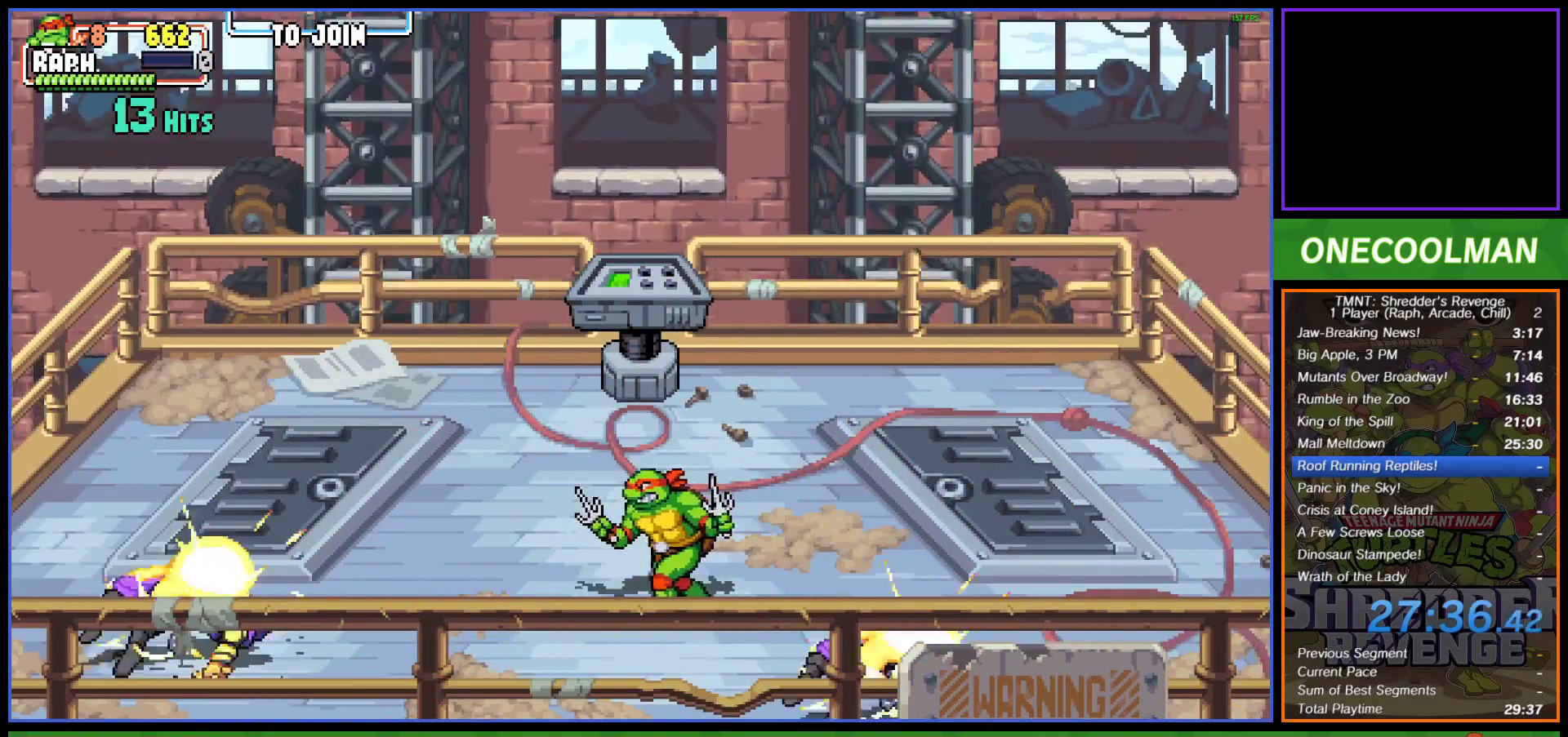
{"buttons": ["DPAD_RIGHT"], "left_stick": "center", "events": [[350, "DPAD_UP", "down"], [383, "DPAD_LEFT", "up"], [417, "DPAD_RIGHT", "down"], [467, "DPAD_UP", "up"]]}
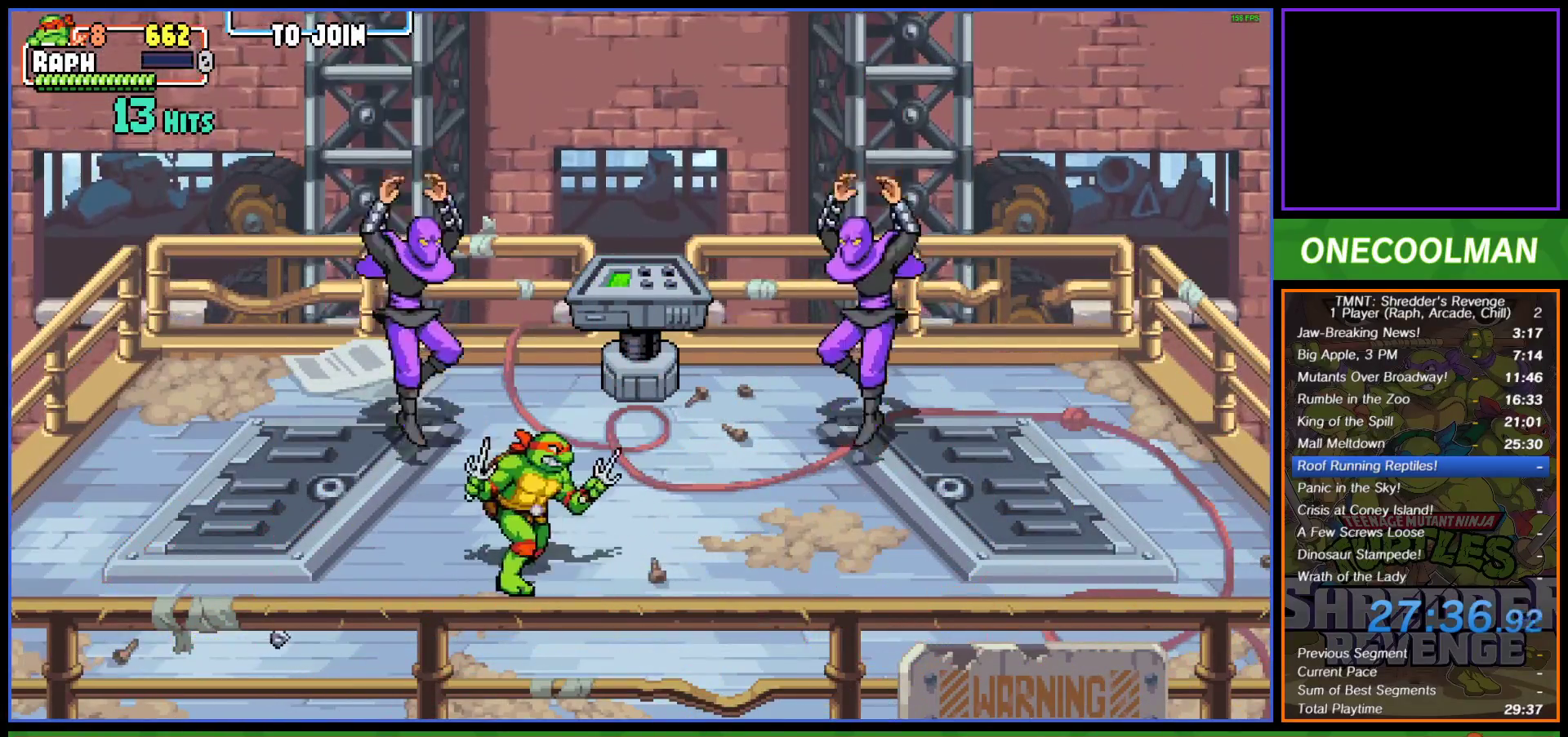
{"buttons": ["TRIANGLE", "DPAD_RIGHT"], "left_stick": "center", "events": [[67, "DPAD_UP", "down"], [183, "DPAD_RIGHT", "up"], [233, "DPAD_RIGHT", "down"], [283, "CROSS", "down"], [300, "DPAD_UP", "up"], [350, "CROSS", "up"], [450, "TRIANGLE", "down"]]}
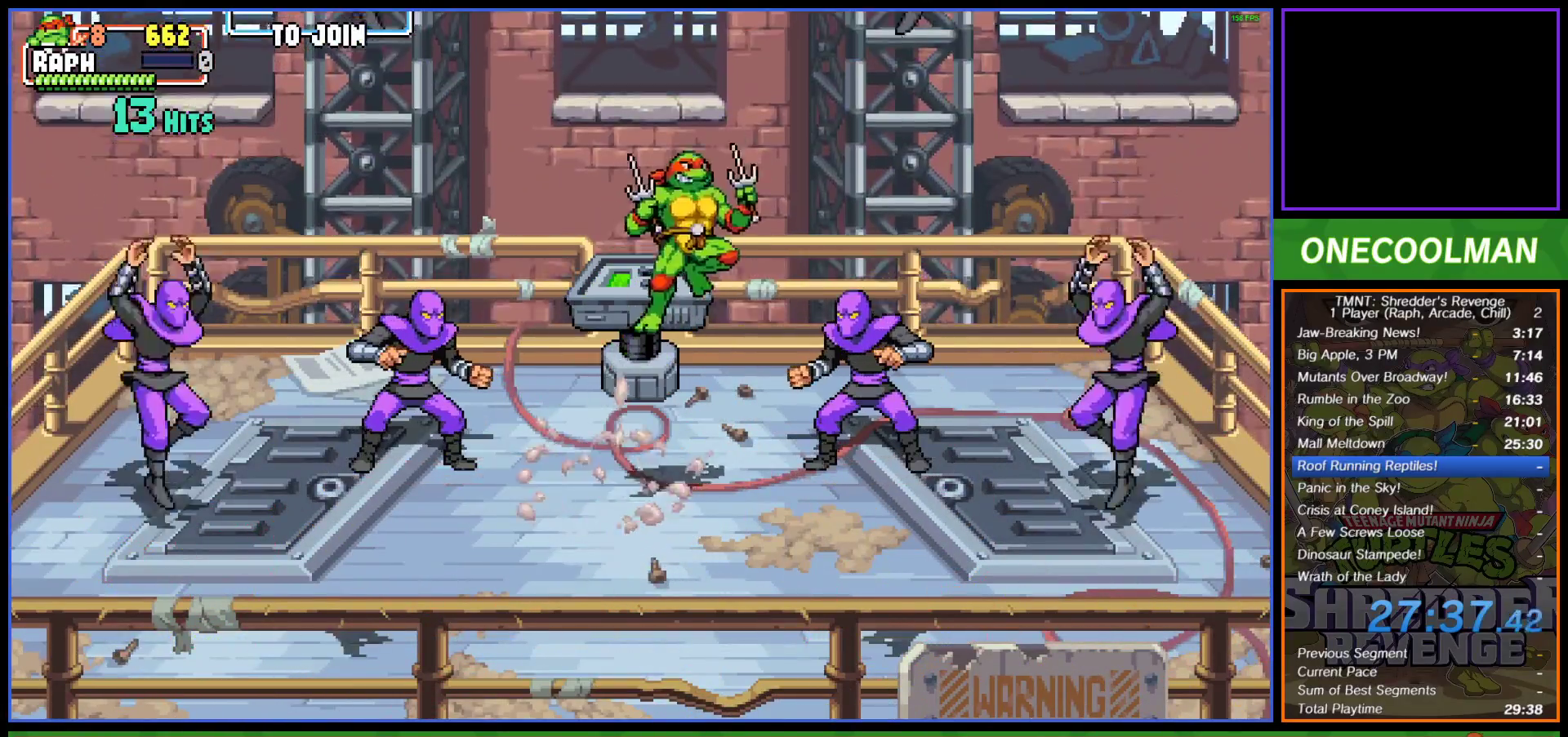
{"buttons": ["DPAD_DOWN", "DPAD_RIGHT"], "left_stick": "center", "events": [[17, "DPAD_UP", "down"], [17, "TRIANGLE", "up"], [33, "TRIANGLE", "down"], [83, "TRIANGLE", "up"], [117, "DPAD_RIGHT", "up"], [250, "DPAD_RIGHT", "down"], [317, "TRIANGLE", "down"], [350, "DPAD_UP", "up"], [400, "TRIANGLE", "up"], [417, "DPAD_DOWN", "down"]]}
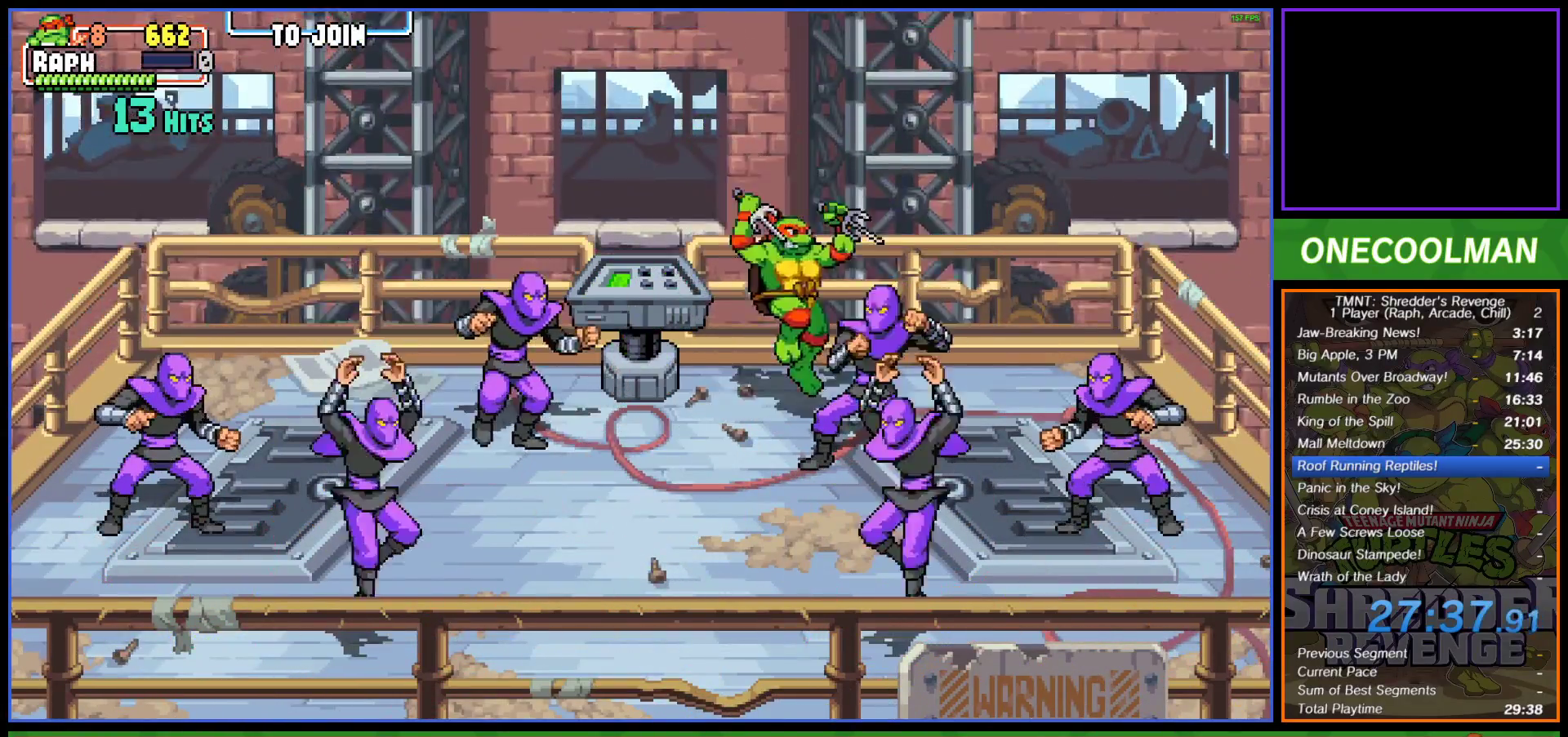
{"buttons": ["DPAD_DOWN", "DPAD_LEFT"], "left_stick": "center", "events": [[100, "SQUARE", "down"], [183, "SQUARE", "up"], [233, "SQUARE", "down"], [283, "DPAD_DOWN", "up"], [333, "SQUARE", "up"], [350, "DPAD_RIGHT", "up"], [383, "SQUARE", "down"], [433, "SQUARE", "up"], [483, "DPAD_DOWN", "down"], [500, "DPAD_LEFT", "down"]]}
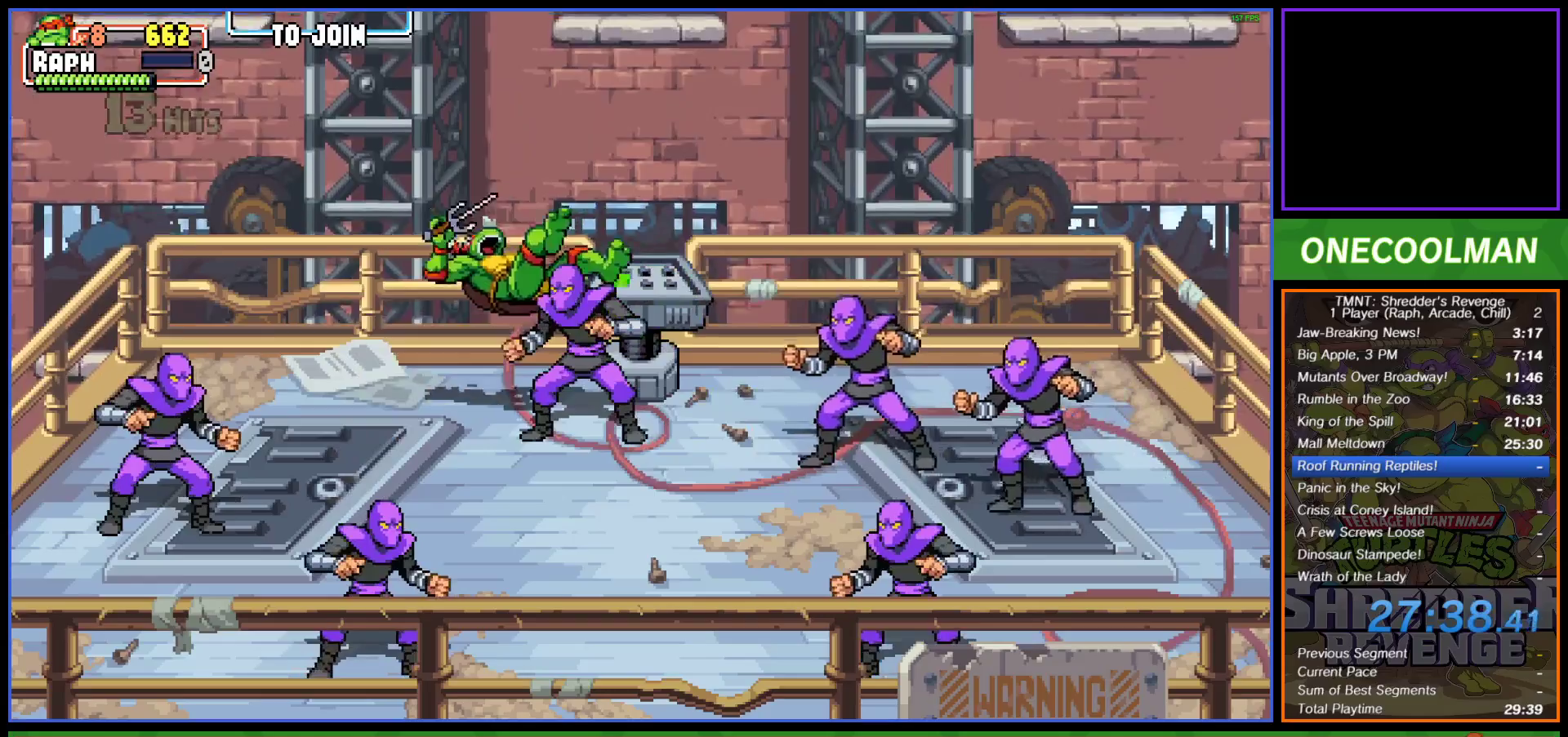
{"buttons": ["CIRCLE", "DPAD_LEFT"], "left_stick": "center", "events": [[33, "CIRCLE", "down"], [100, "CIRCLE", "up"], [117, "DPAD_DOWN", "up"], [167, "CIRCLE", "down"], [233, "CIRCLE", "up"], [300, "CIRCLE", "down"], [367, "CIRCLE", "up"], [433, "CIRCLE", "down"]]}
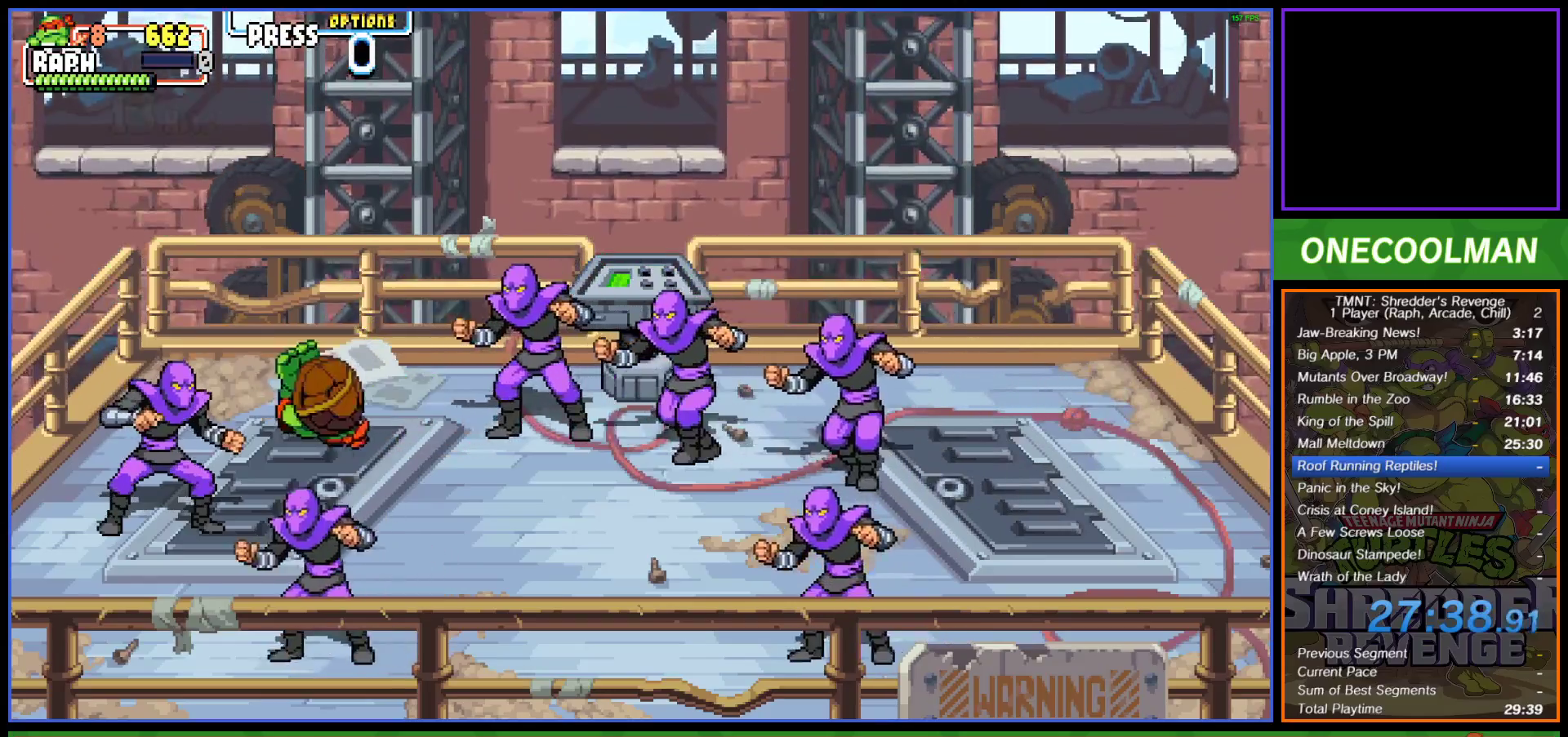
{"buttons": [], "left_stick": "center", "events": [[17, "CIRCLE", "up"], [67, "CIRCLE", "down"], [167, "CIRCLE", "up"], [200, "DPAD_LEFT", "up"], [400, "DPAD_RIGHT", "down"], [467, "DPAD_RIGHT", "up"]]}
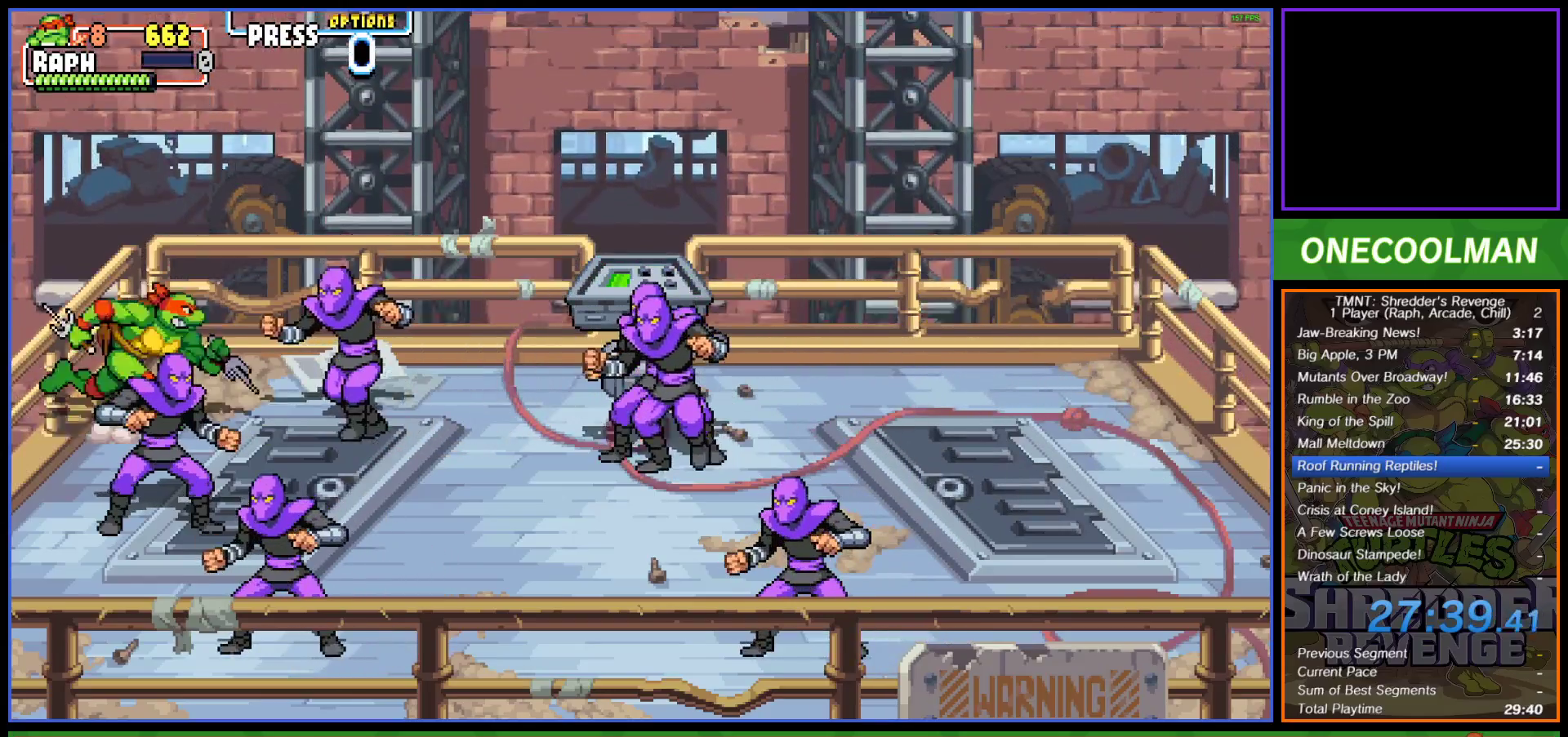
{"buttons": ["SQUARE", "DPAD_RIGHT"], "left_stick": "center", "events": [[33, "DPAD_RIGHT", "down"], [33, "SQUARE", "down"], [100, "SQUARE", "up"], [133, "DPAD_RIGHT", "up"], [133, "SQUARE", "down"], [150, "DPAD_RIGHT", "down"], [217, "SQUARE", "up"], [250, "DPAD_RIGHT", "up"], [283, "SQUARE", "down"], [300, "DPAD_RIGHT", "down"], [367, "SQUARE", "up"], [383, "DPAD_RIGHT", "up"], [417, "DPAD_RIGHT", "down"], [450, "SQUARE", "down"]]}
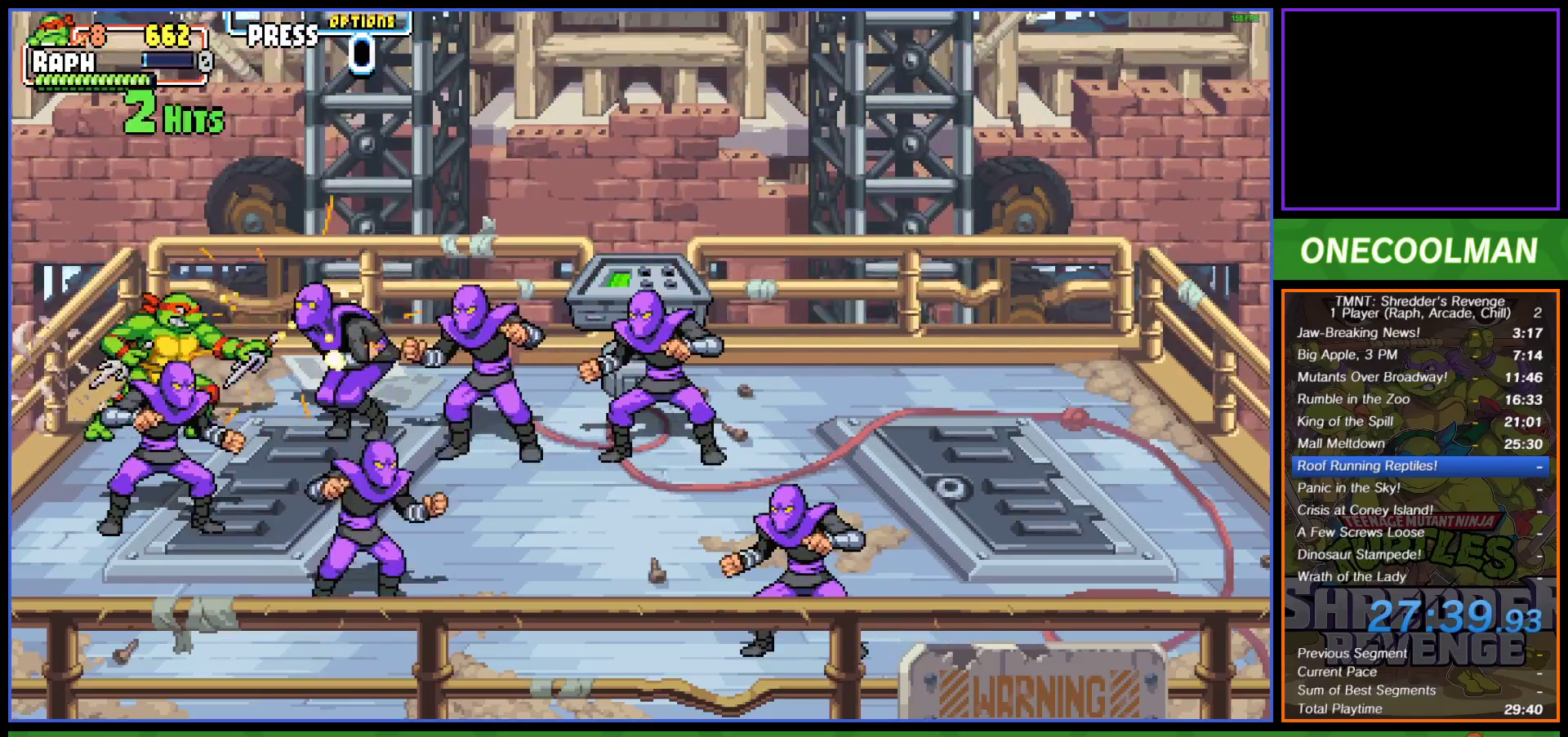
{"buttons": ["SQUARE", "DPAD_RIGHT"], "left_stick": "center", "events": [[17, "SQUARE", "up"], [67, "SQUARE", "down"], [133, "SQUARE", "up"], [150, "DPAD_RIGHT", "up"], [200, "DPAD_RIGHT", "down"], [233, "SQUARE", "down"], [283, "DPAD_RIGHT", "up"], [283, "SQUARE", "up"], [333, "DPAD_RIGHT", "down"], [367, "SQUARE", "down"], [417, "DPAD_RIGHT", "up"], [417, "SQUARE", "up"], [450, "DPAD_RIGHT", "down"], [500, "SQUARE", "down"]]}